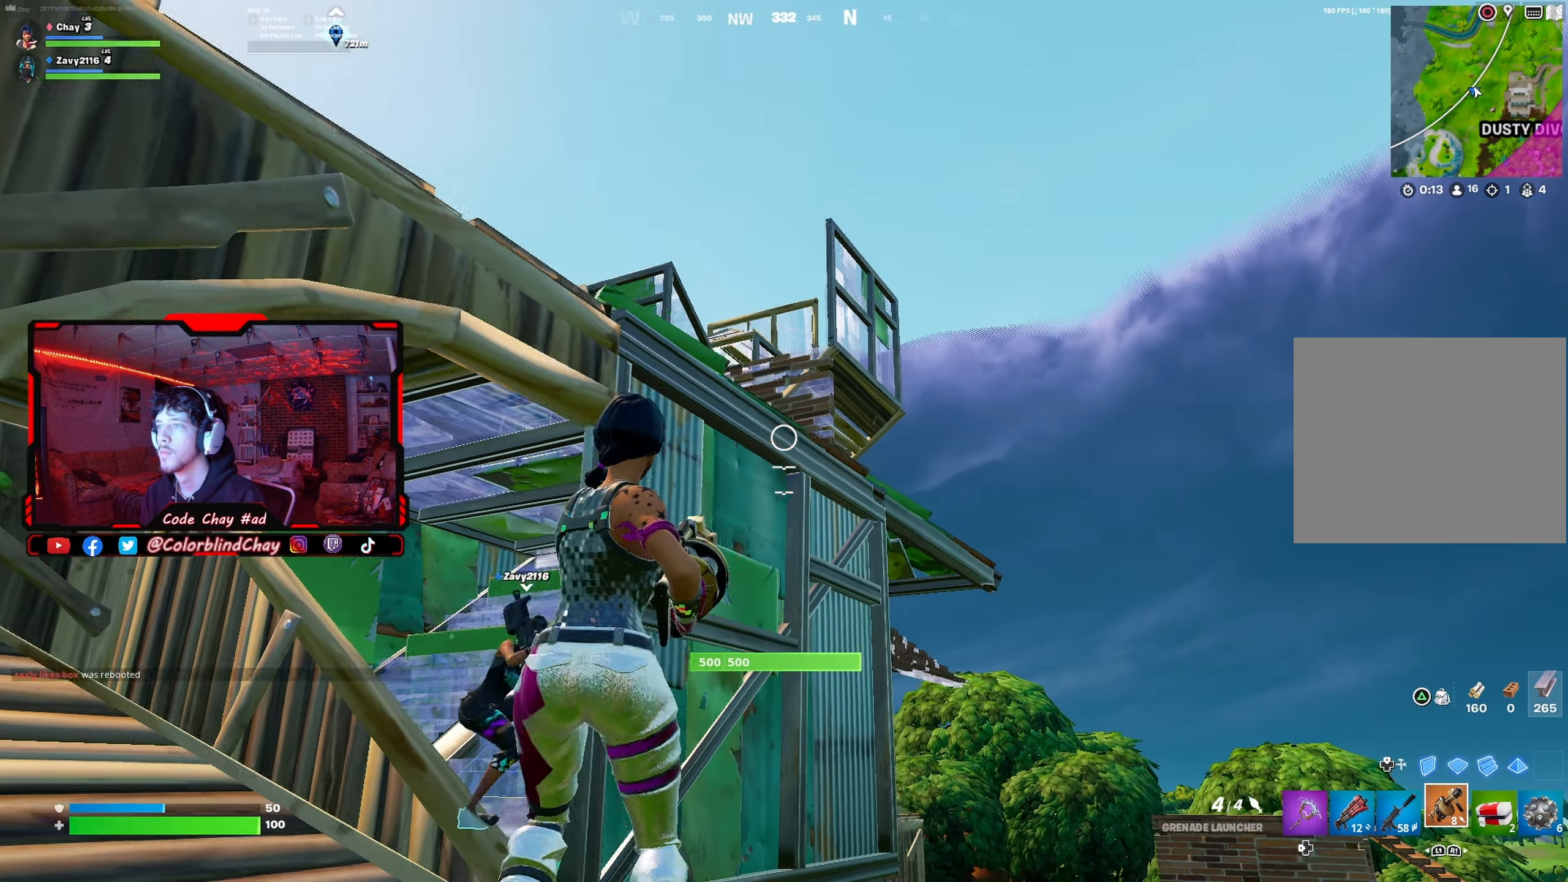
Gameplay with a controller (PlayStation layout); each line is a JSON object with the inputs held at the frame after it. "events" lists button and stick changes between this image and that frame as [ms after this image, input, new state], when the widget could be followed in between.
{"buttons": [], "left_stick": "center", "right_stick": "center", "events": [[50, "R3", "down"], [150, "R3", "up"], [200, "left_stick", "up-right"], [417, "left_stick", "center"]]}
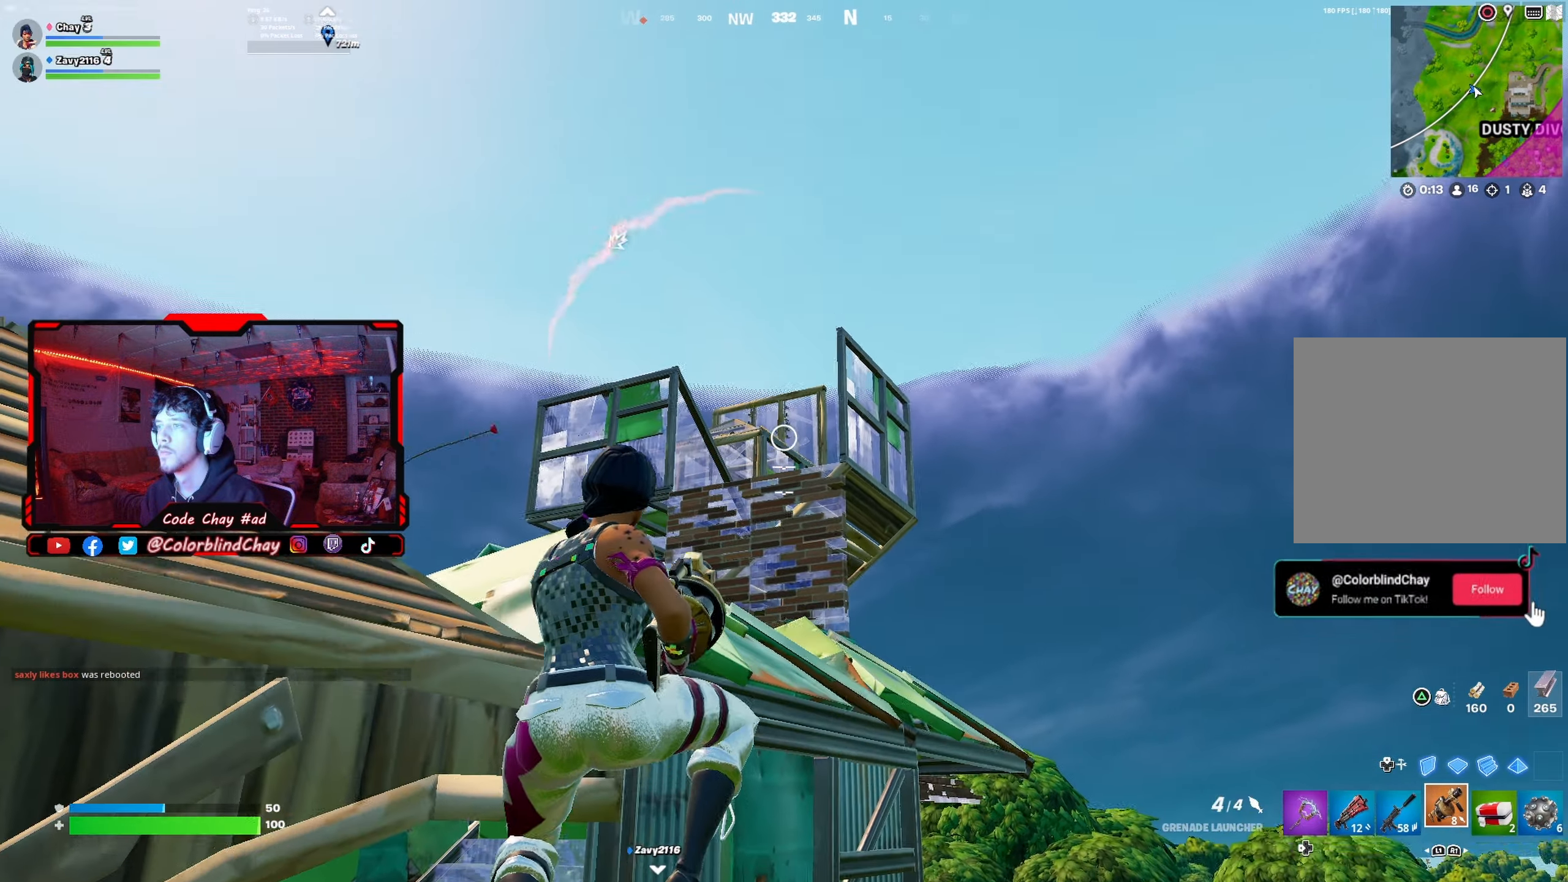
{"buttons": [], "left_stick": "up-right", "right_stick": "center", "events": [[67, "R2", "down"], [183, "R2", "up"], [183, "left_stick", "left"], [267, "left_stick", "down"], [417, "left_stick", "center"], [483, "left_stick", "up-right"]]}
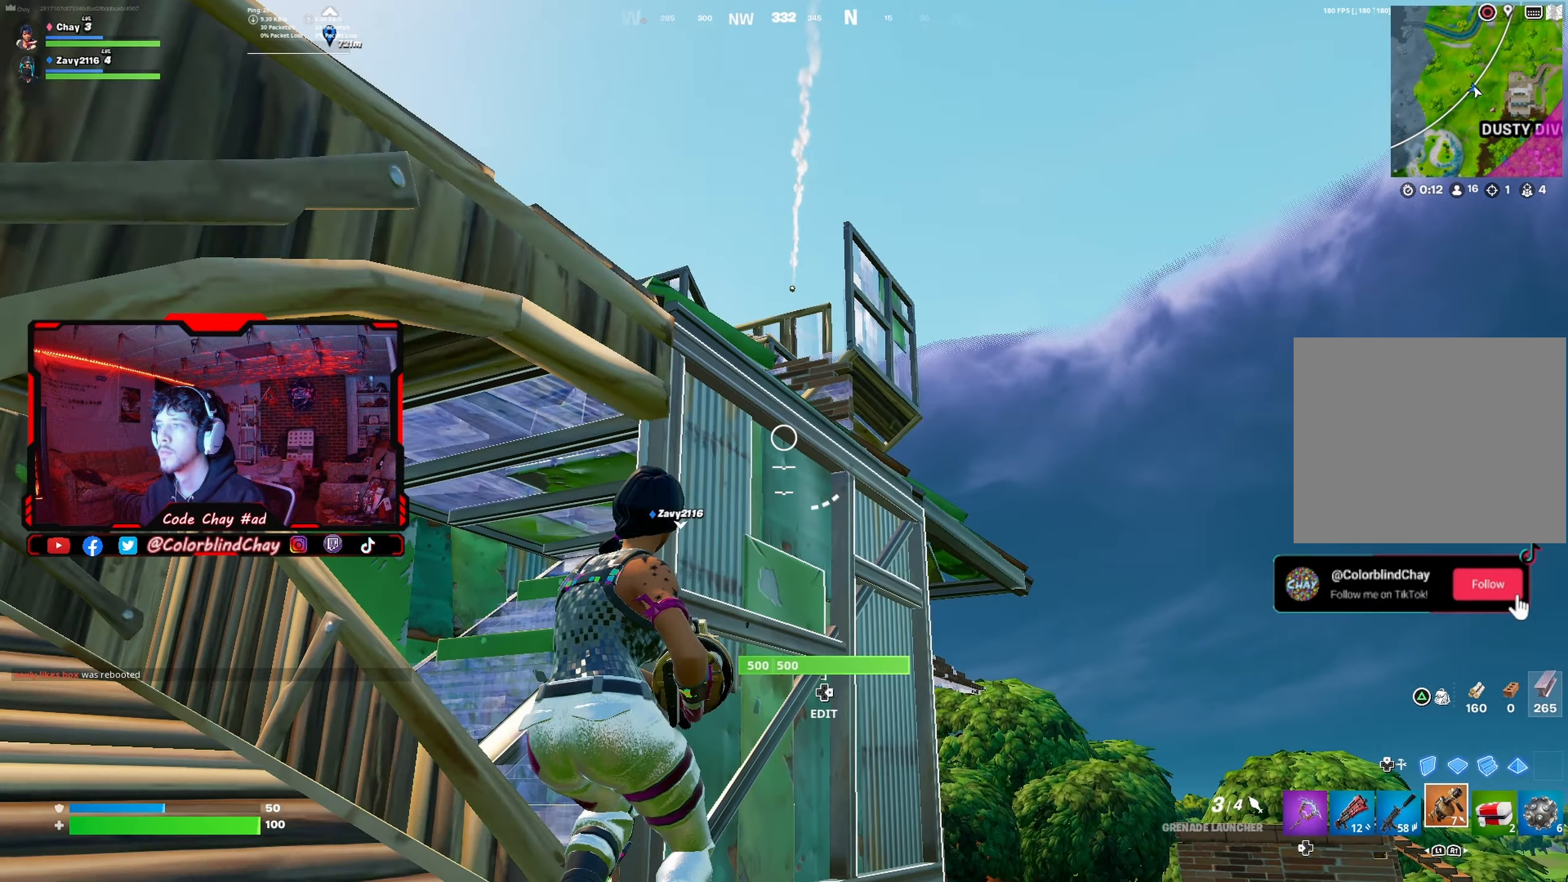
{"buttons": [], "left_stick": "right", "right_stick": "center", "events": [[83, "left_stick", "center"], [217, "left_stick", "left"], [317, "left_stick", "center"], [383, "left_stick", "right"]]}
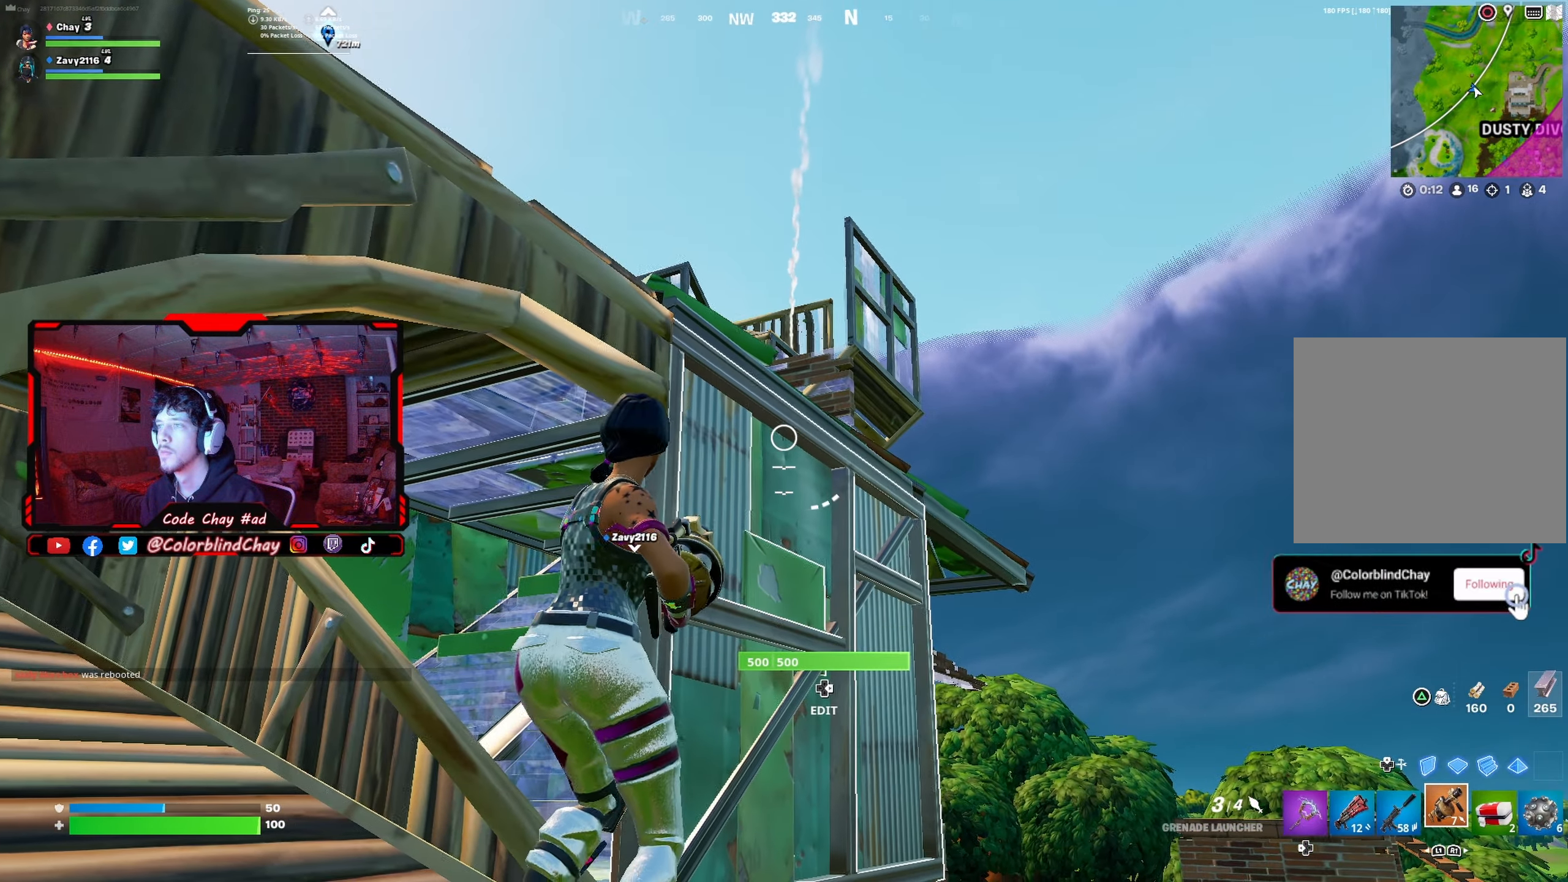
{"buttons": [], "left_stick": "center", "right_stick": "center", "events": [[83, "left_stick", "center"], [133, "R3", "down"], [267, "R3", "up"]]}
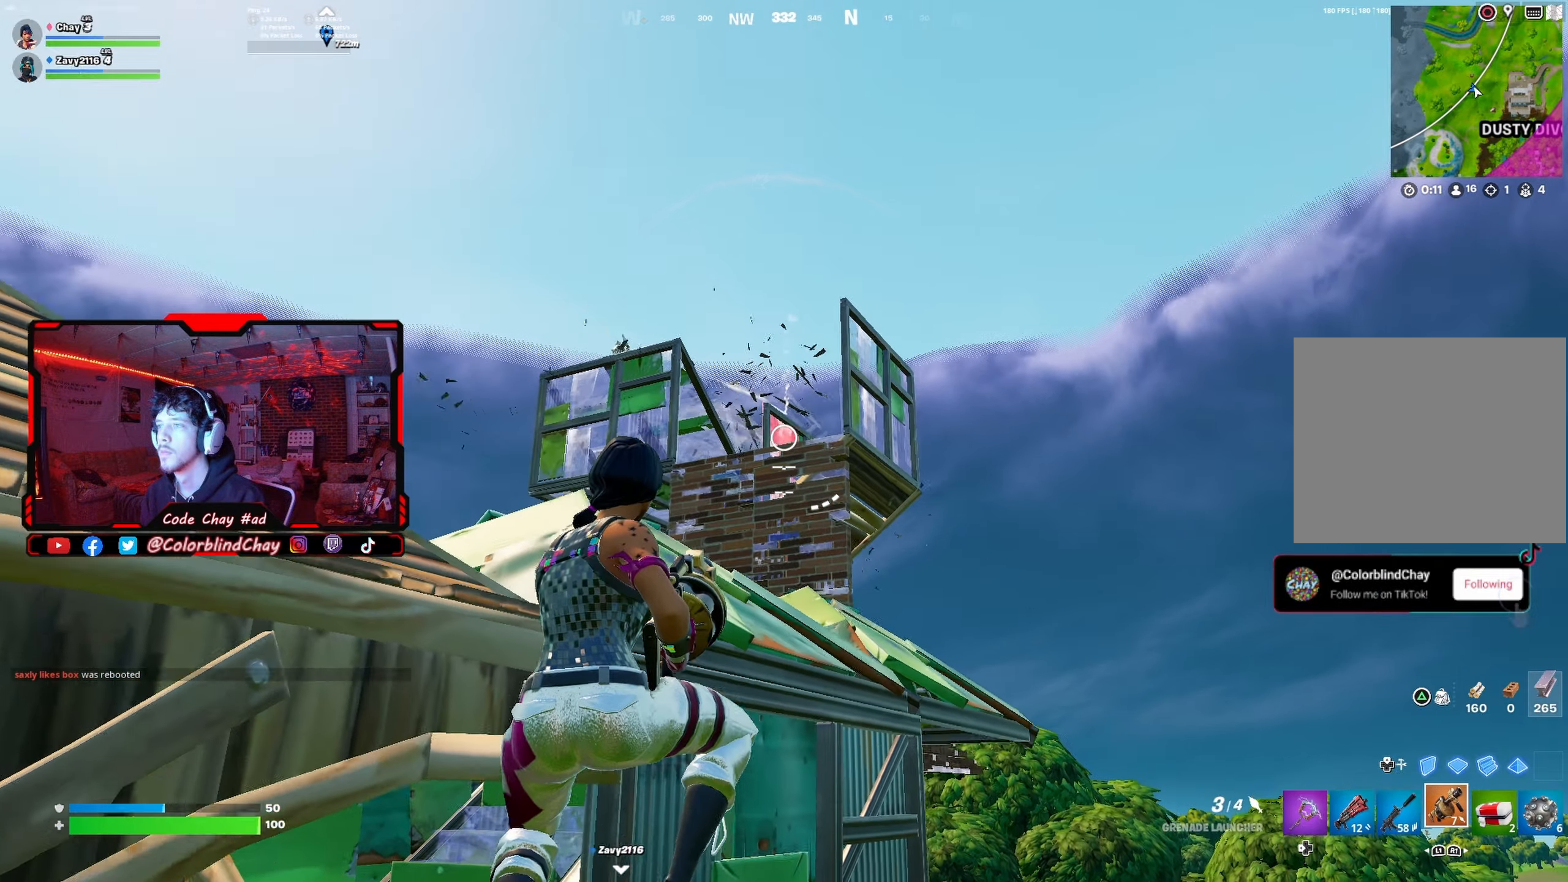
{"buttons": [], "left_stick": "down-right", "right_stick": "center", "events": [[183, "left_stick", "down-right"]]}
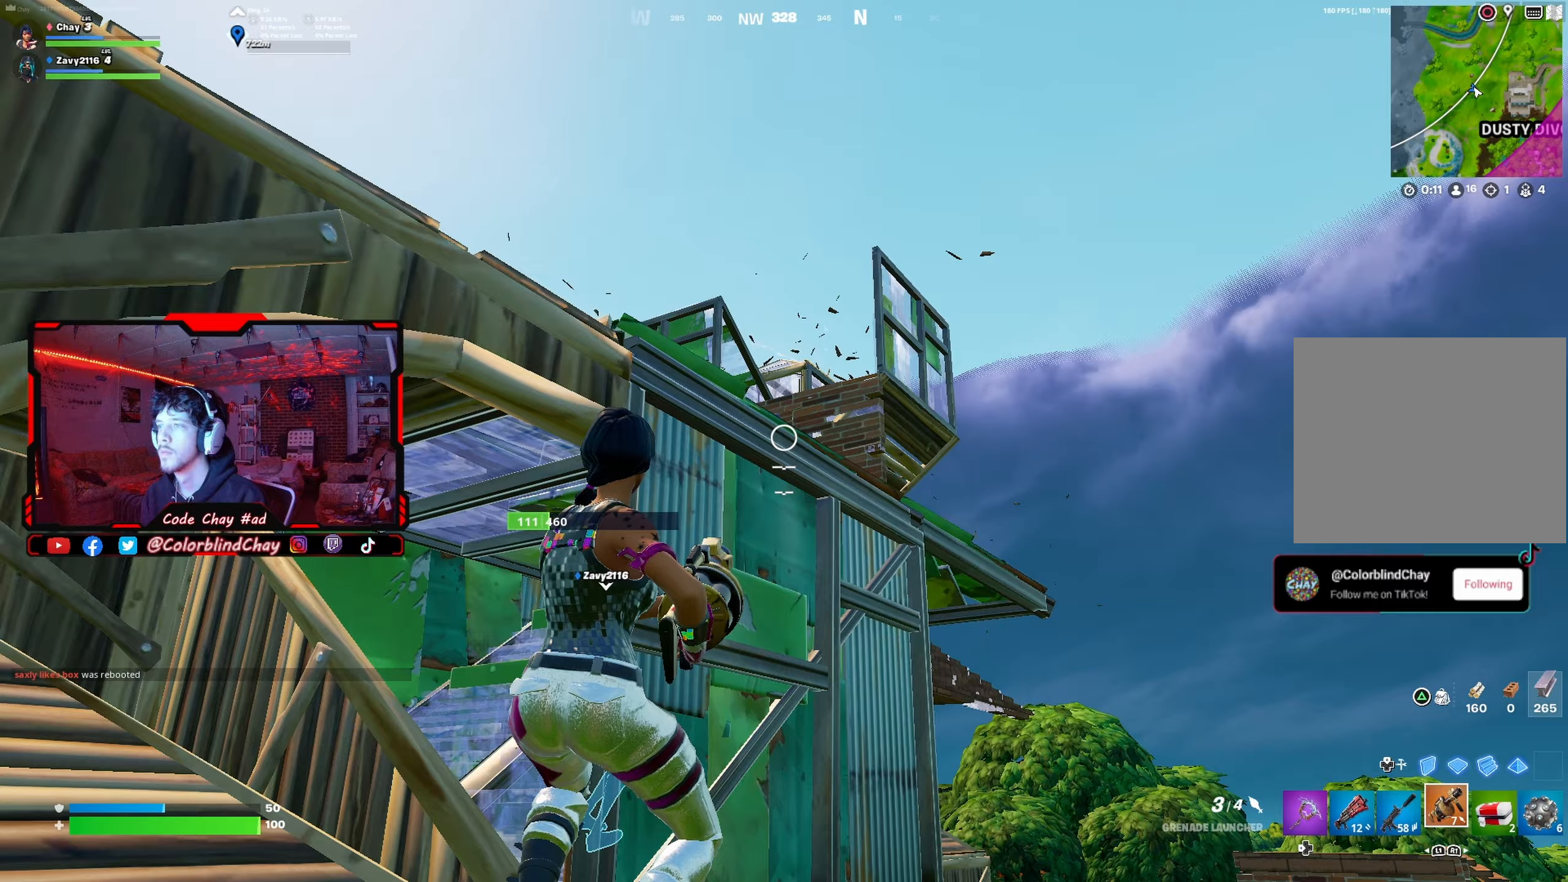
{"buttons": ["R2"], "left_stick": "center", "right_stick": "center", "events": [[17, "left_stick", "center"], [133, "R3", "down"], [283, "R3", "up"], [417, "R2", "down"]]}
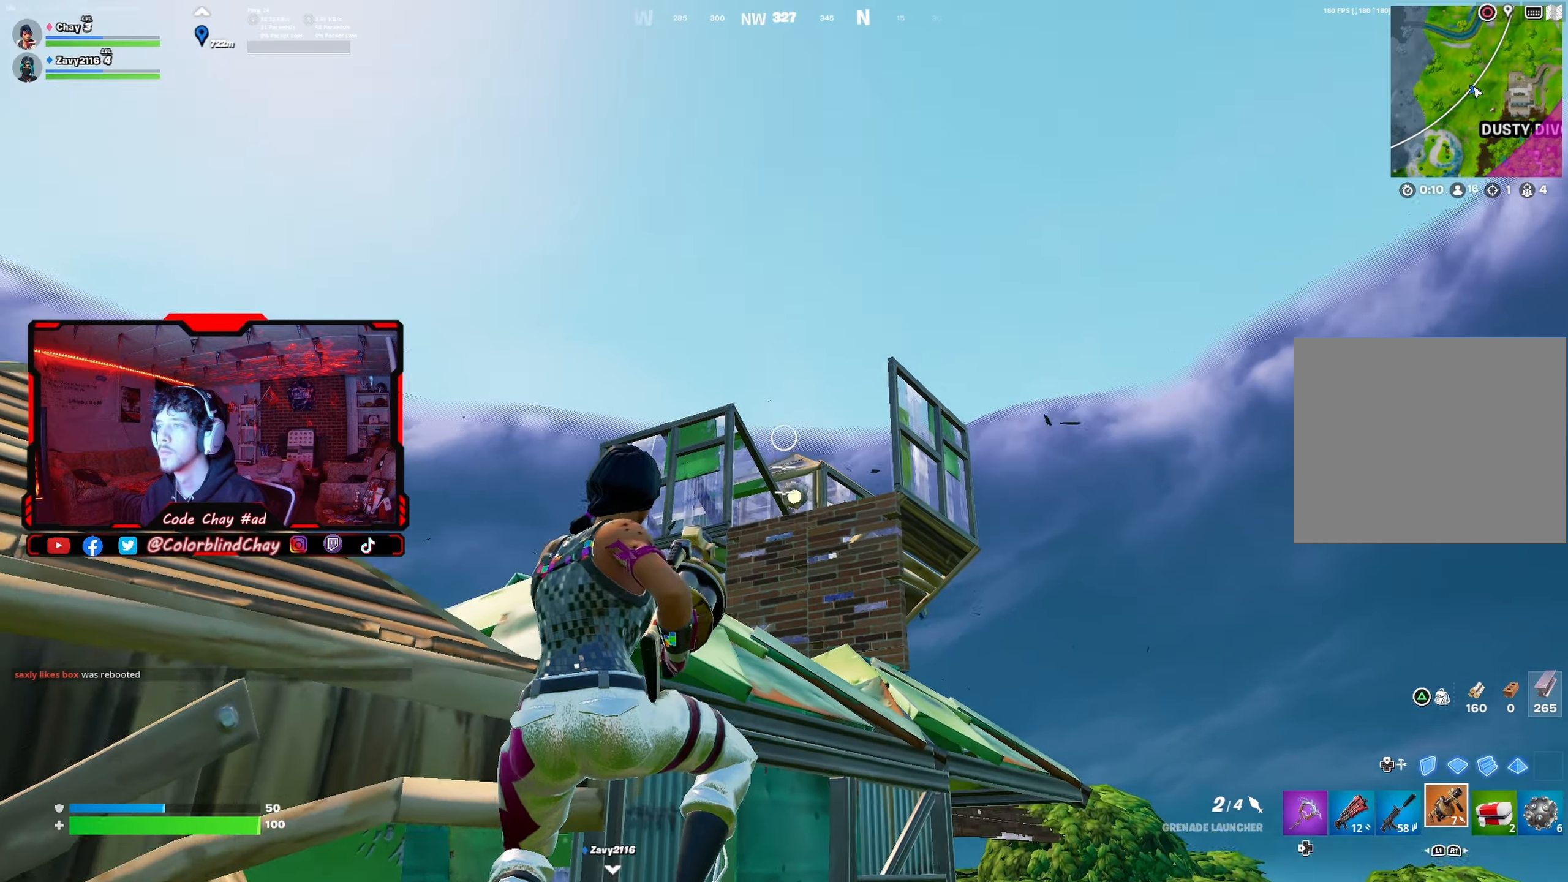
{"buttons": [], "left_stick": "right", "right_stick": "center", "events": [[33, "R2", "up"], [483, "left_stick", "right"]]}
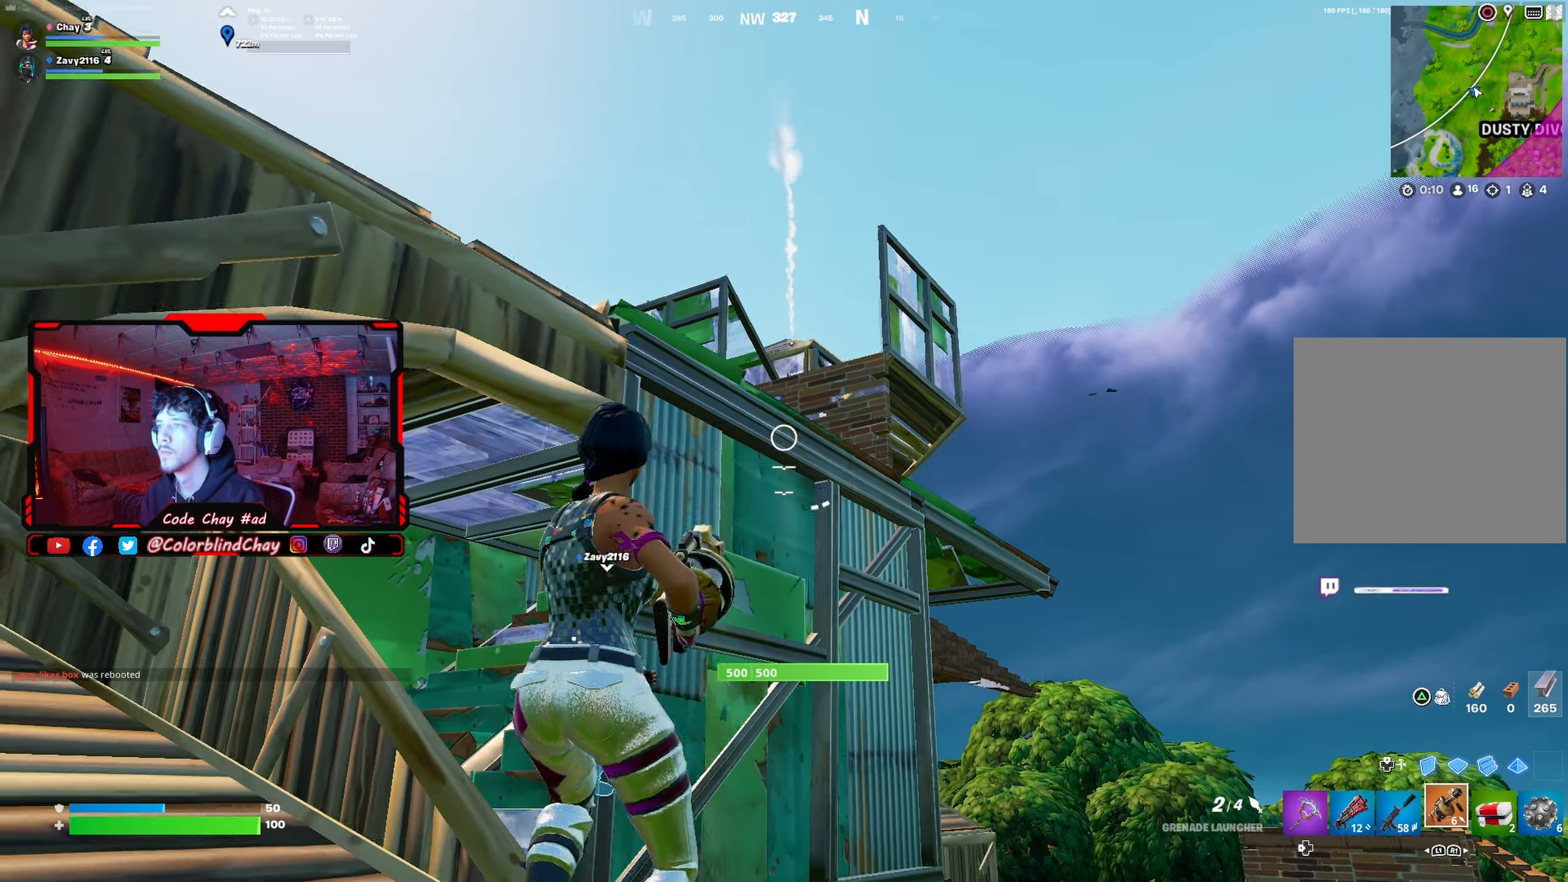
{"buttons": [], "left_stick": "up-left", "right_stick": "center", "events": [[250, "left_stick", "center"], [317, "left_stick", "left"], [333, "R3", "down"], [400, "left_stick", "up-left"], [500, "R3", "up"]]}
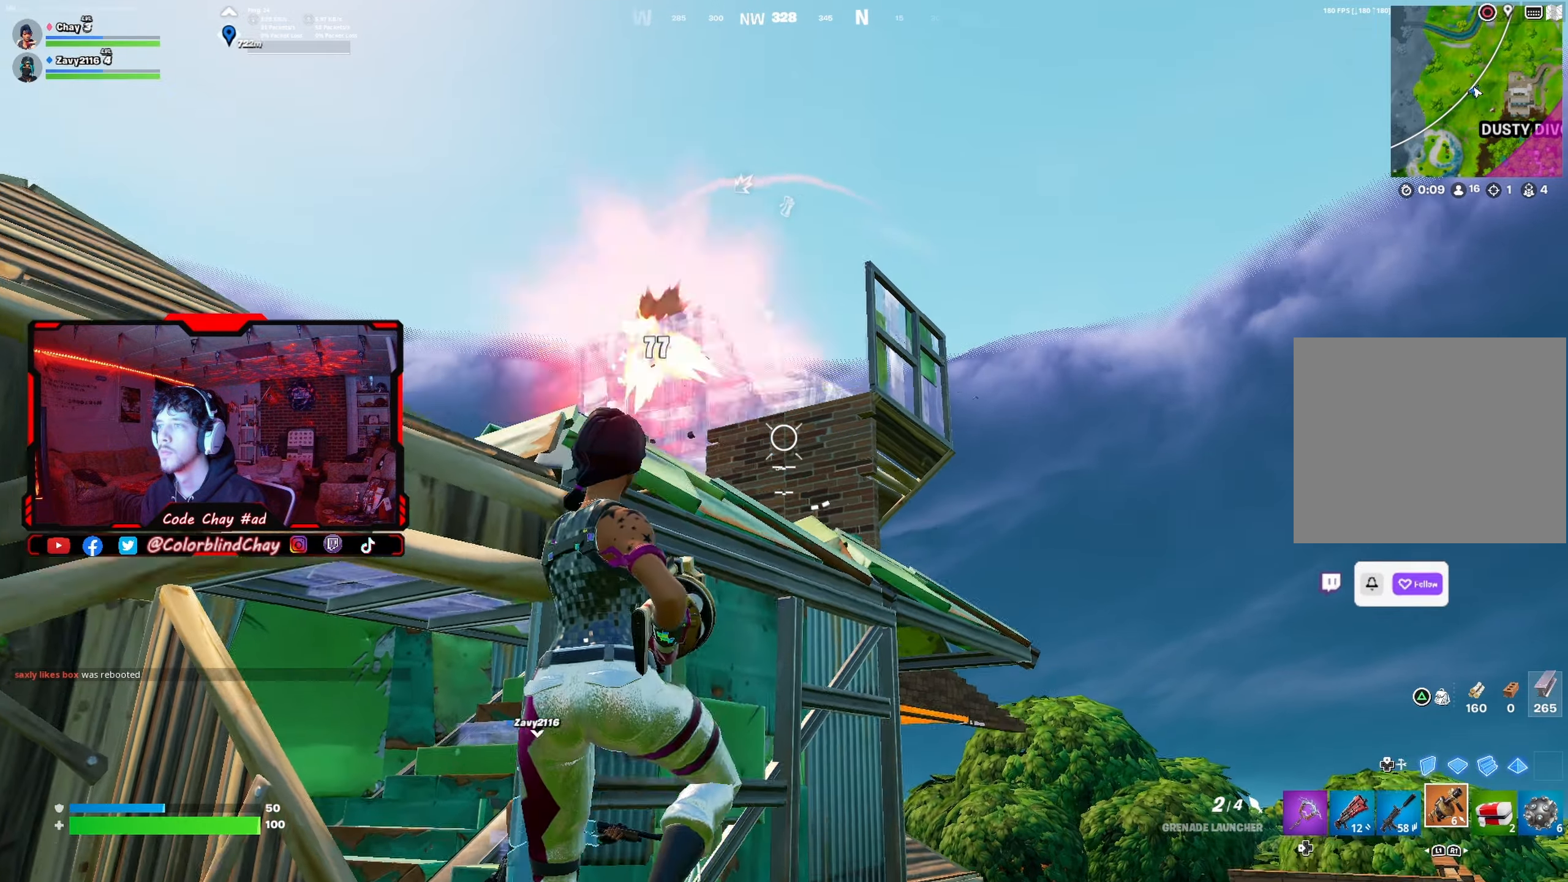
{"buttons": [], "left_stick": "down-left", "right_stick": "center", "events": [[67, "left_stick", "center"], [250, "R2", "down"], [367, "R2", "up"], [450, "left_stick", "down-left"]]}
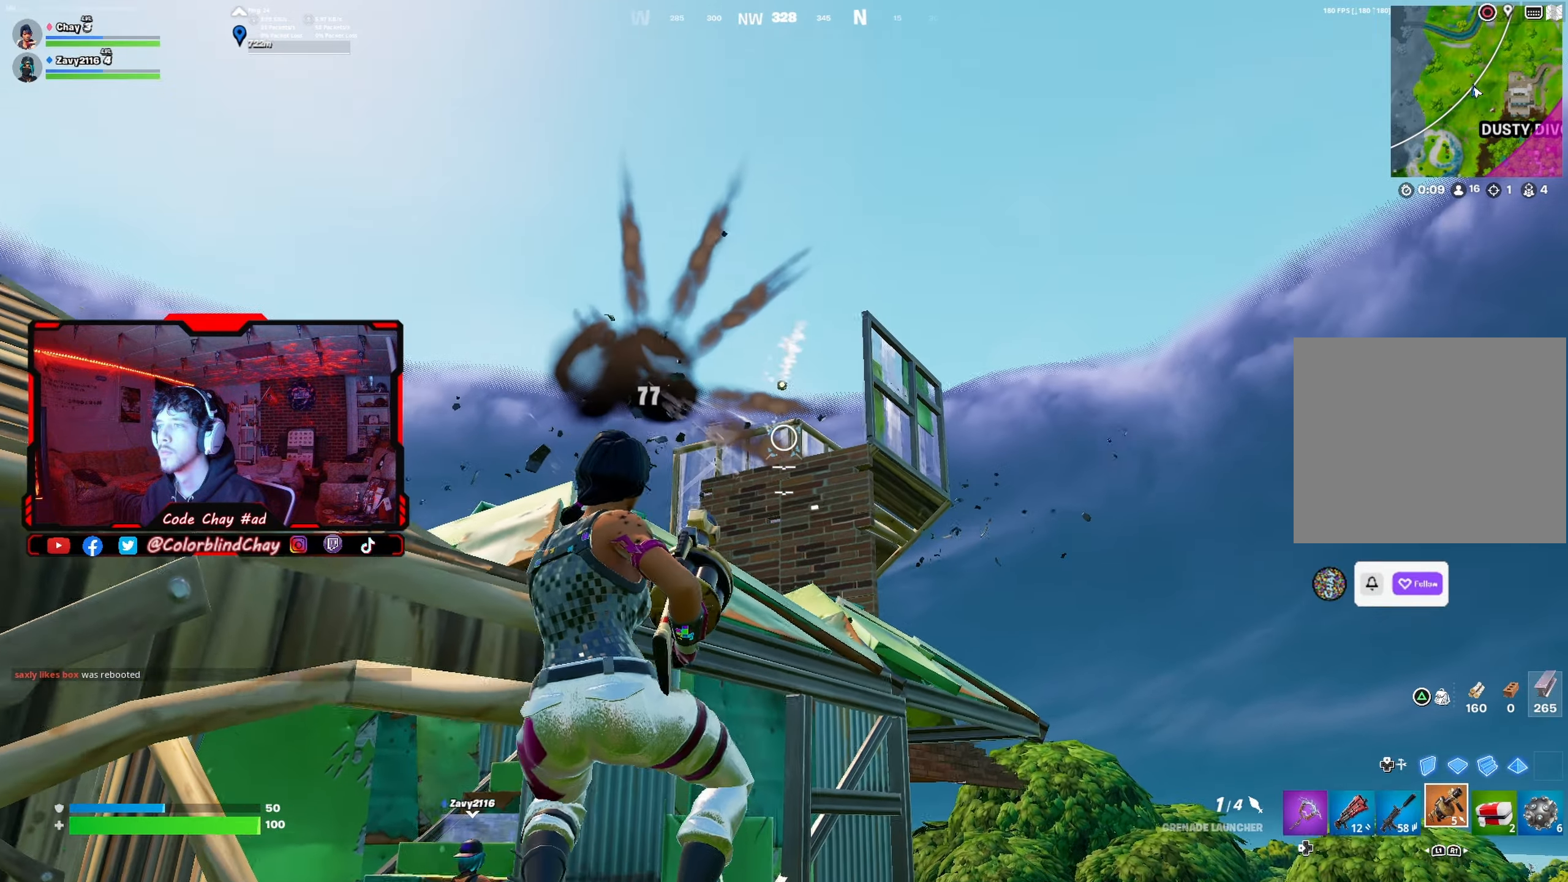
{"buttons": [], "left_stick": "center", "right_stick": "center", "events": [[183, "left_stick", "down-right"], [267, "left_stick", "up-right"], [400, "left_stick", "center"]]}
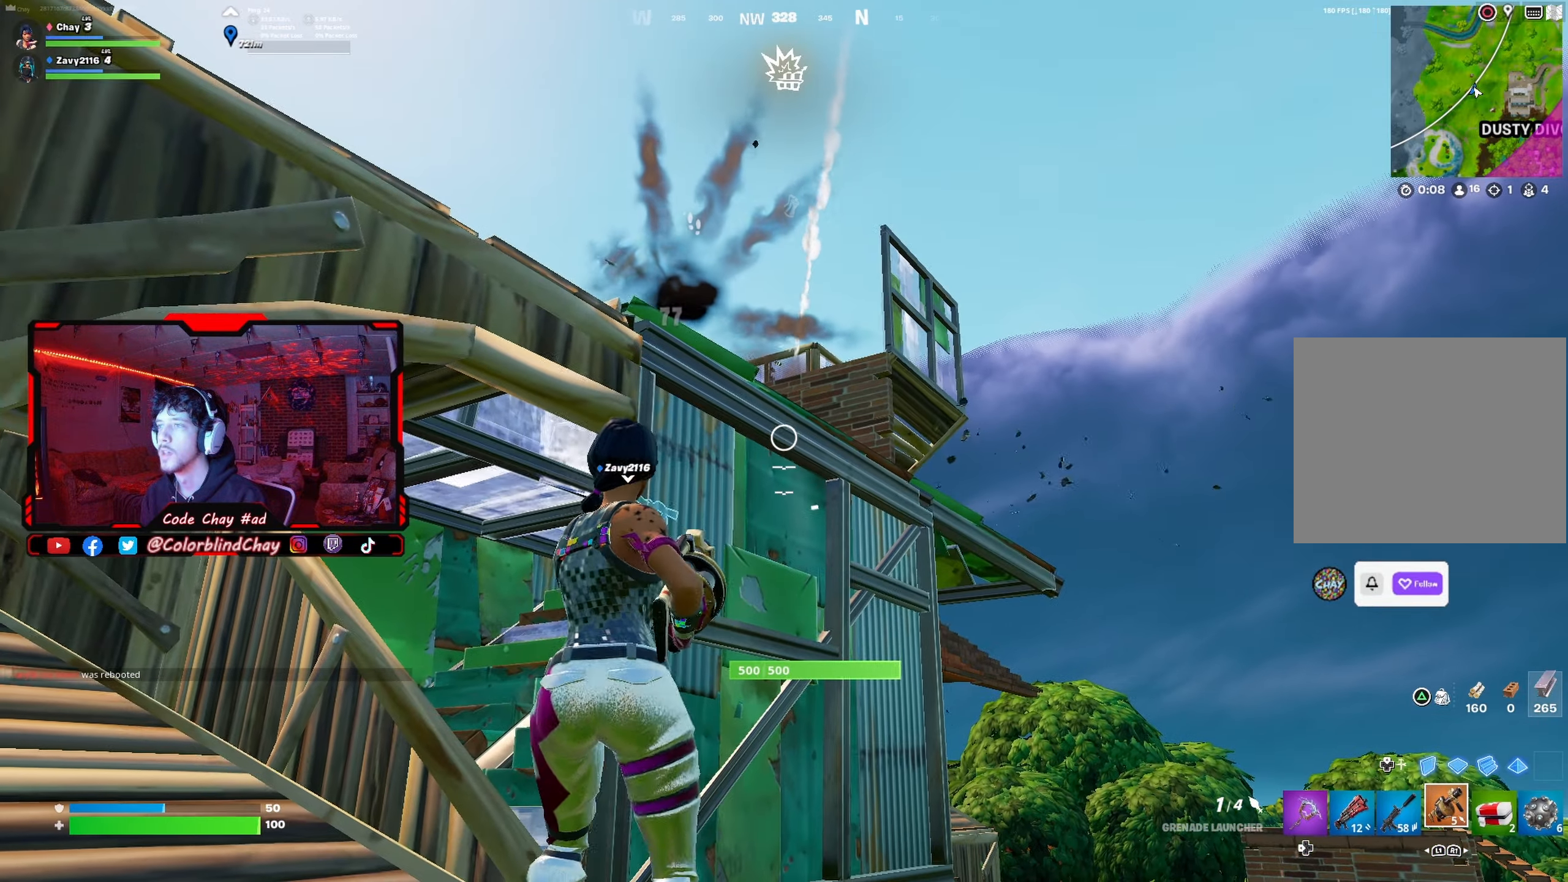
{"buttons": [], "left_stick": "left", "right_stick": "center", "events": [[133, "left_stick", "right"], [183, "R3", "down"], [317, "R3", "up"], [333, "left_stick", "left"]]}
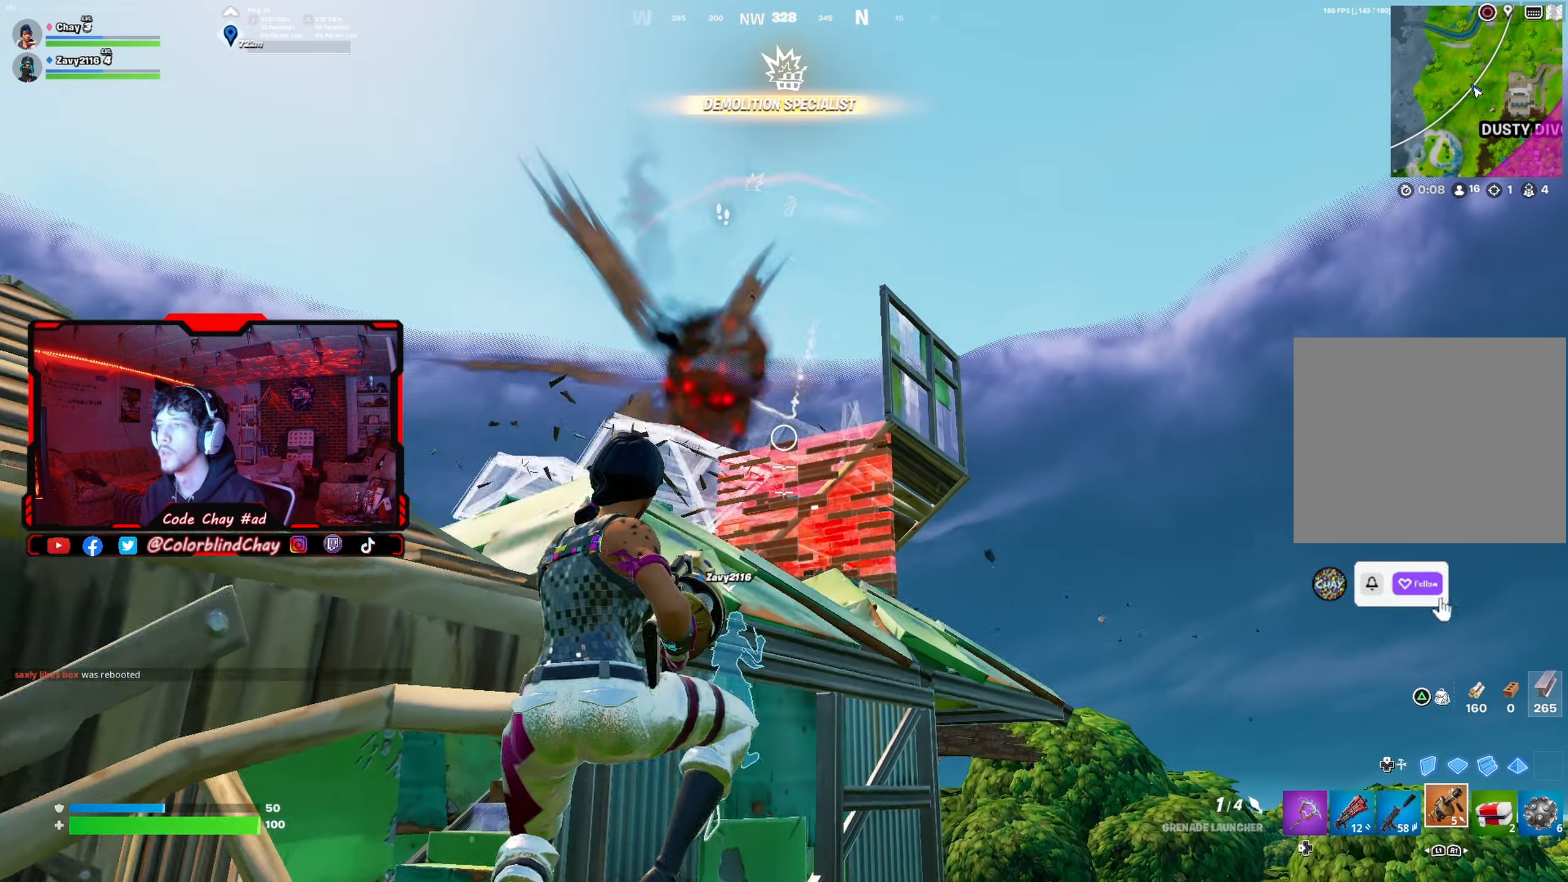
{"buttons": [], "left_stick": "down-left", "right_stick": "center", "events": [[67, "left_stick", "center"], [233, "left_stick", "down"], [383, "left_stick", "down-left"], [383, "right_stick", "down"], [433, "right_stick", "center"]]}
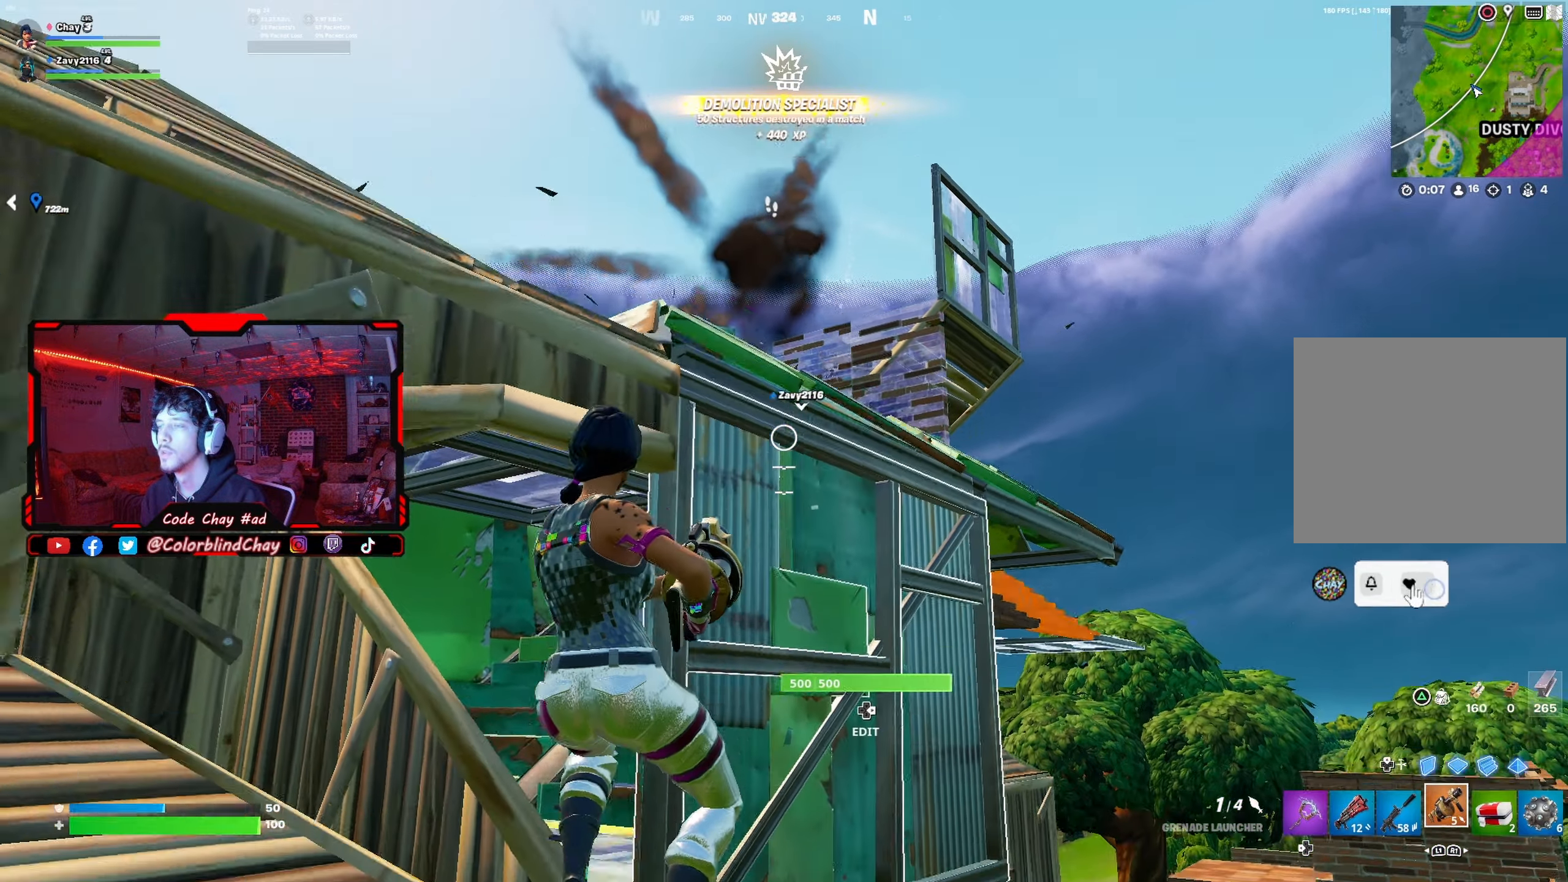
{"buttons": [], "left_stick": "up-left", "right_stick": "center", "events": [[83, "SQUARE", "down"], [133, "left_stick", "up-left"], [150, "SQUARE", "up"]]}
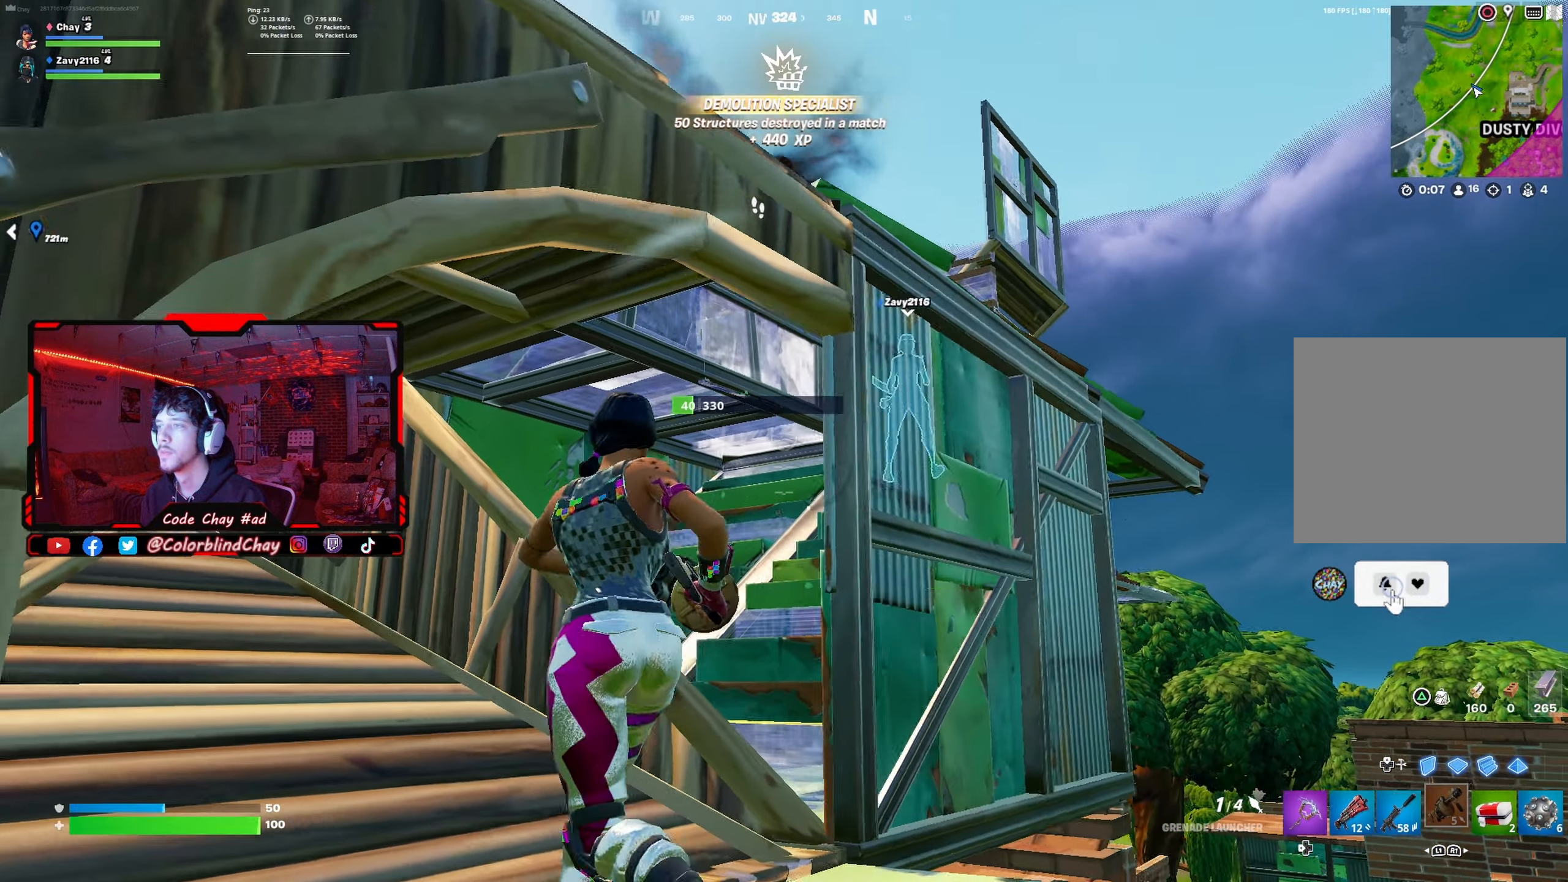
{"buttons": [], "left_stick": "right", "right_stick": "center", "events": [[17, "DPAD_DOWN", "down"], [50, "left_stick", "down-left"], [100, "DPAD_DOWN", "up"], [200, "left_stick", "down-right"], [233, "R3", "down"], [317, "left_stick", "right"], [350, "R3", "up"]]}
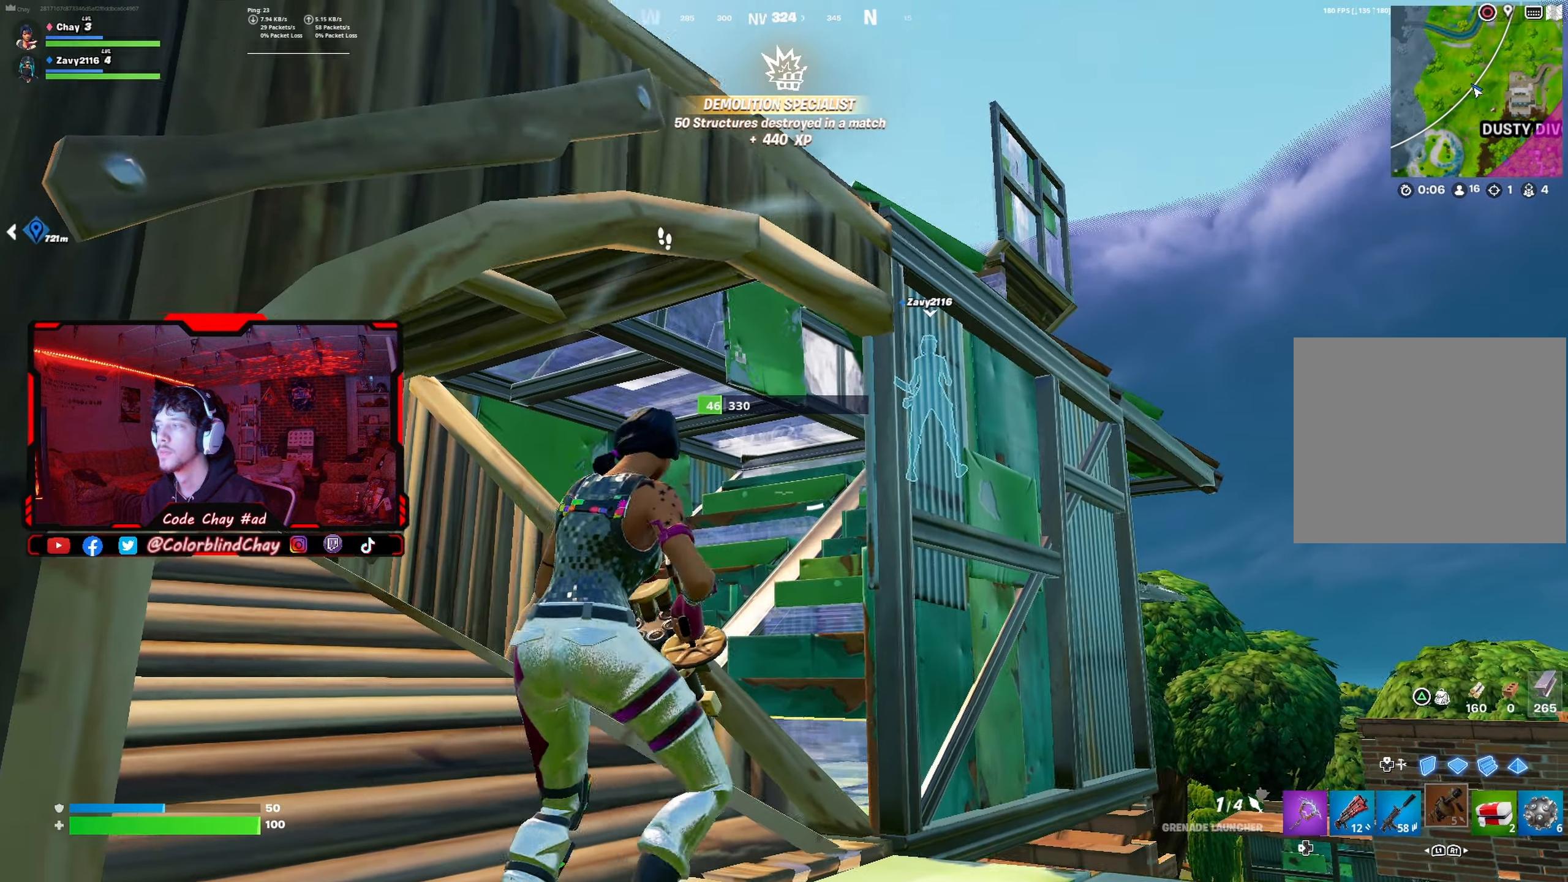
{"buttons": [], "left_stick": "center", "right_stick": "center", "events": [[67, "left_stick", "down-right"], [100, "right_stick", "left"], [183, "right_stick", "center"], [233, "left_stick", "left"], [383, "R3", "down"], [500, "R3", "up"], [500, "left_stick", "center"]]}
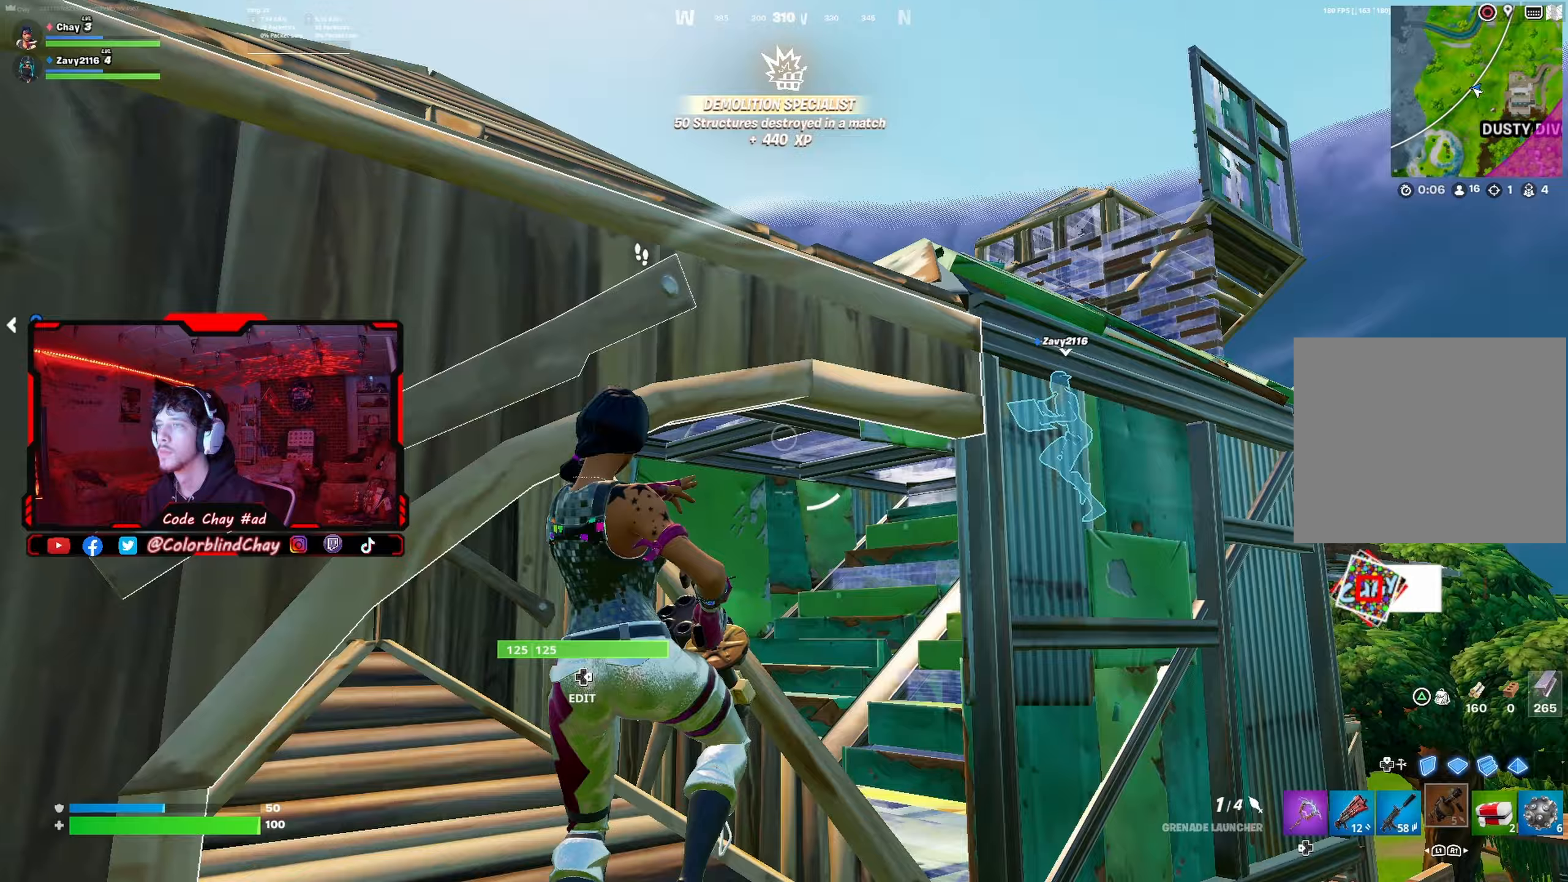
{"buttons": [], "left_stick": "down-right", "right_stick": "center", "events": [[17, "right_stick", "left"], [83, "left_stick", "down-right"], [250, "right_stick", "center"]]}
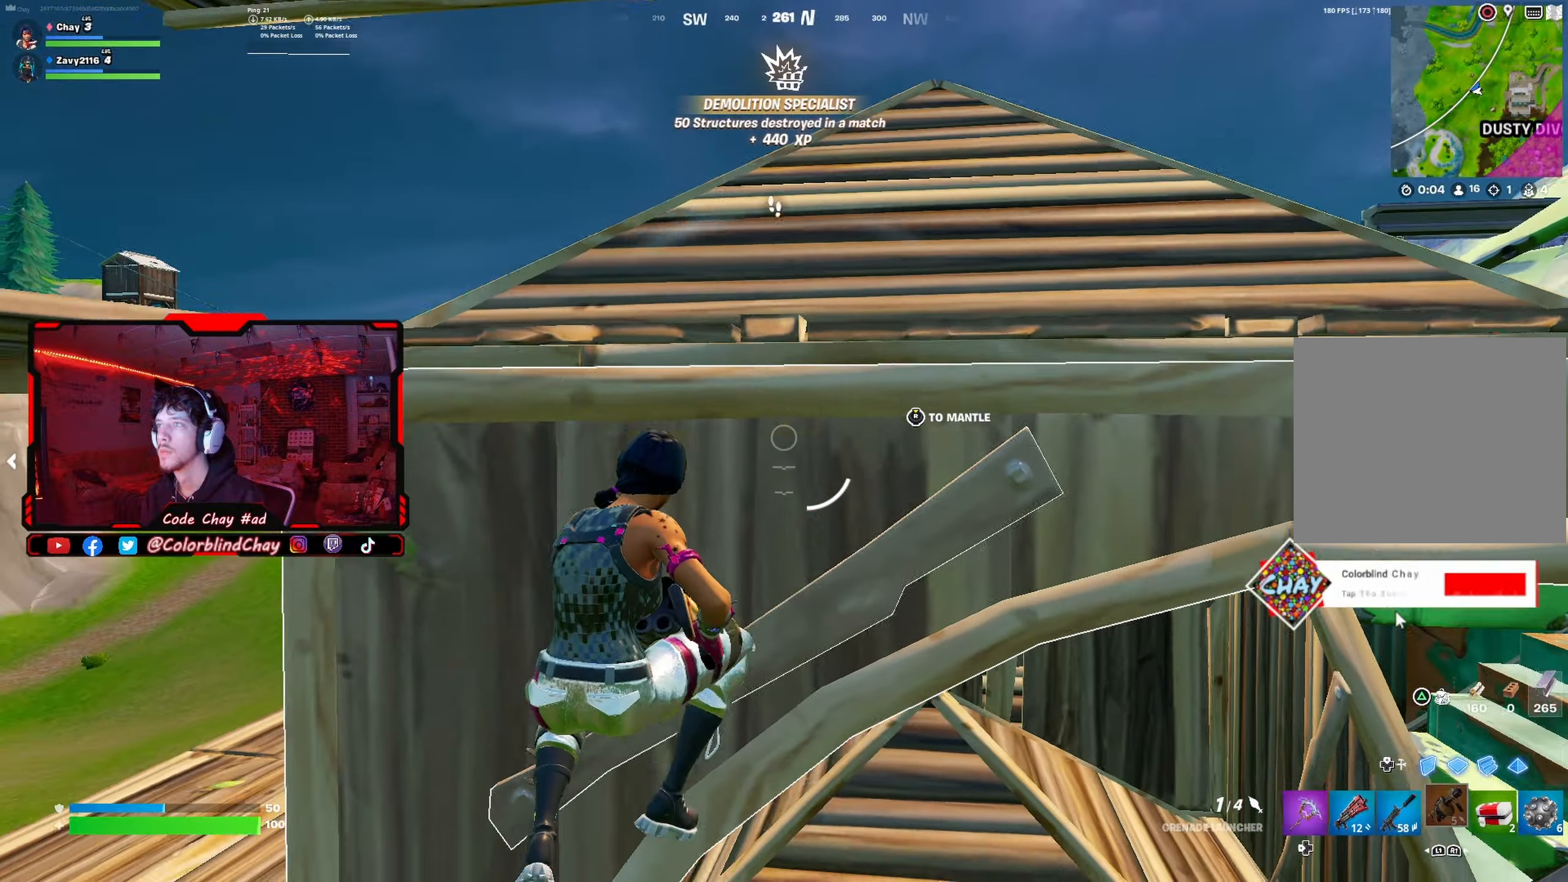
{"buttons": ["DPAD_DOWN"], "left_stick": "left", "right_stick": "down", "events": [[67, "right_stick", "up-left"], [267, "right_stick", "center"], [367, "left_stick", "center"], [417, "DPAD_DOWN", "down"], [483, "left_stick", "left"], [483, "right_stick", "down"]]}
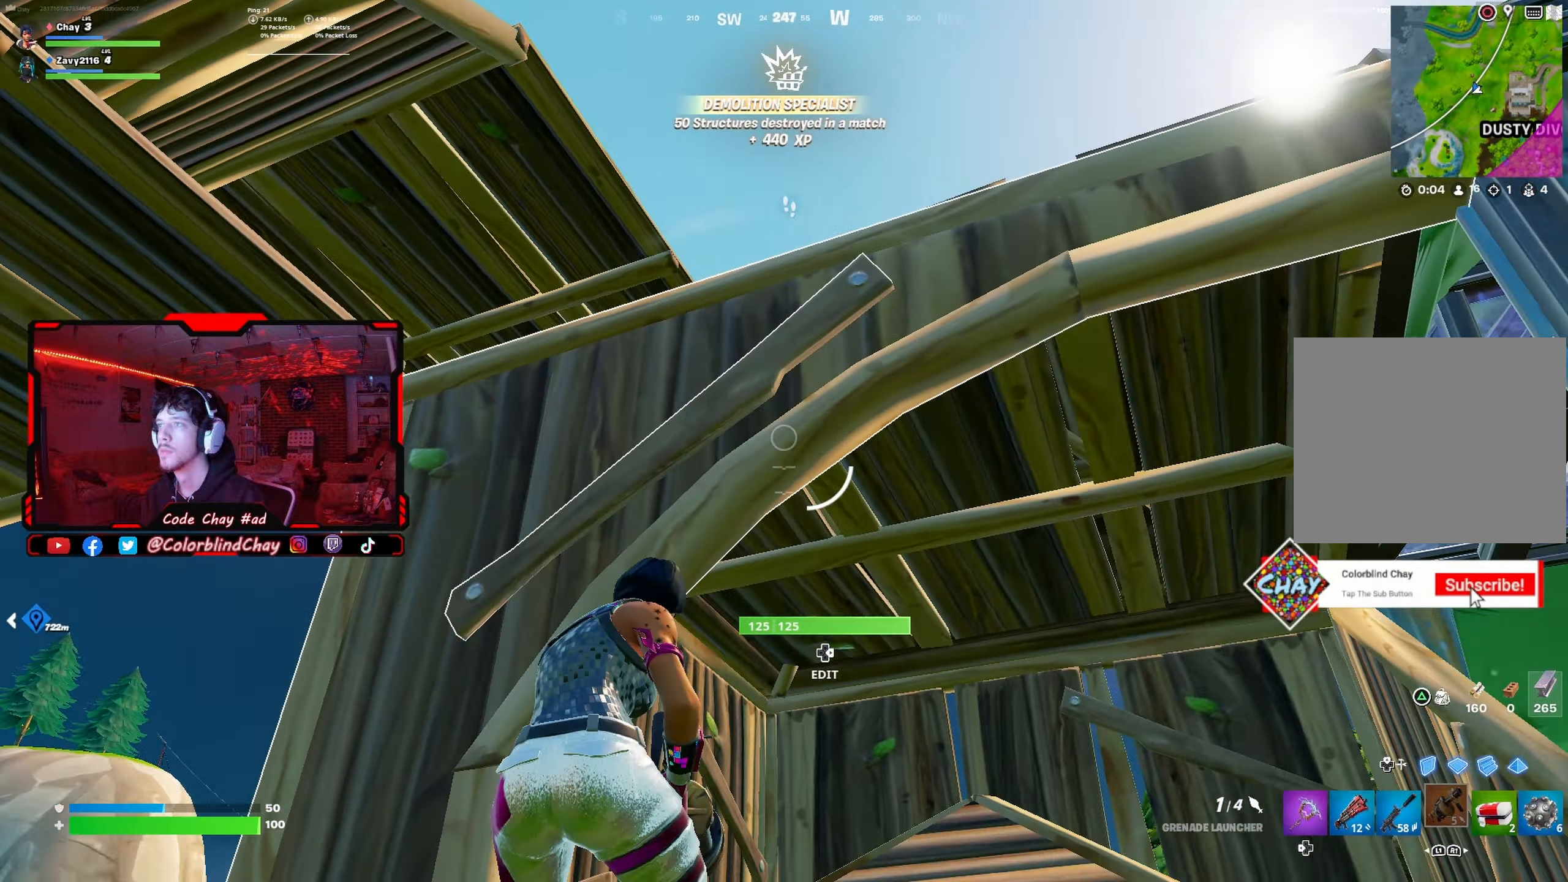
{"buttons": [], "left_stick": "left", "right_stick": "center", "events": [[50, "DPAD_DOWN", "up"], [217, "right_stick", "center"], [250, "left_stick", "down-right"], [267, "R3", "down"], [367, "left_stick", "center"], [383, "R3", "up"], [400, "right_stick", "down-right"], [500, "left_stick", "left"], [500, "right_stick", "center"]]}
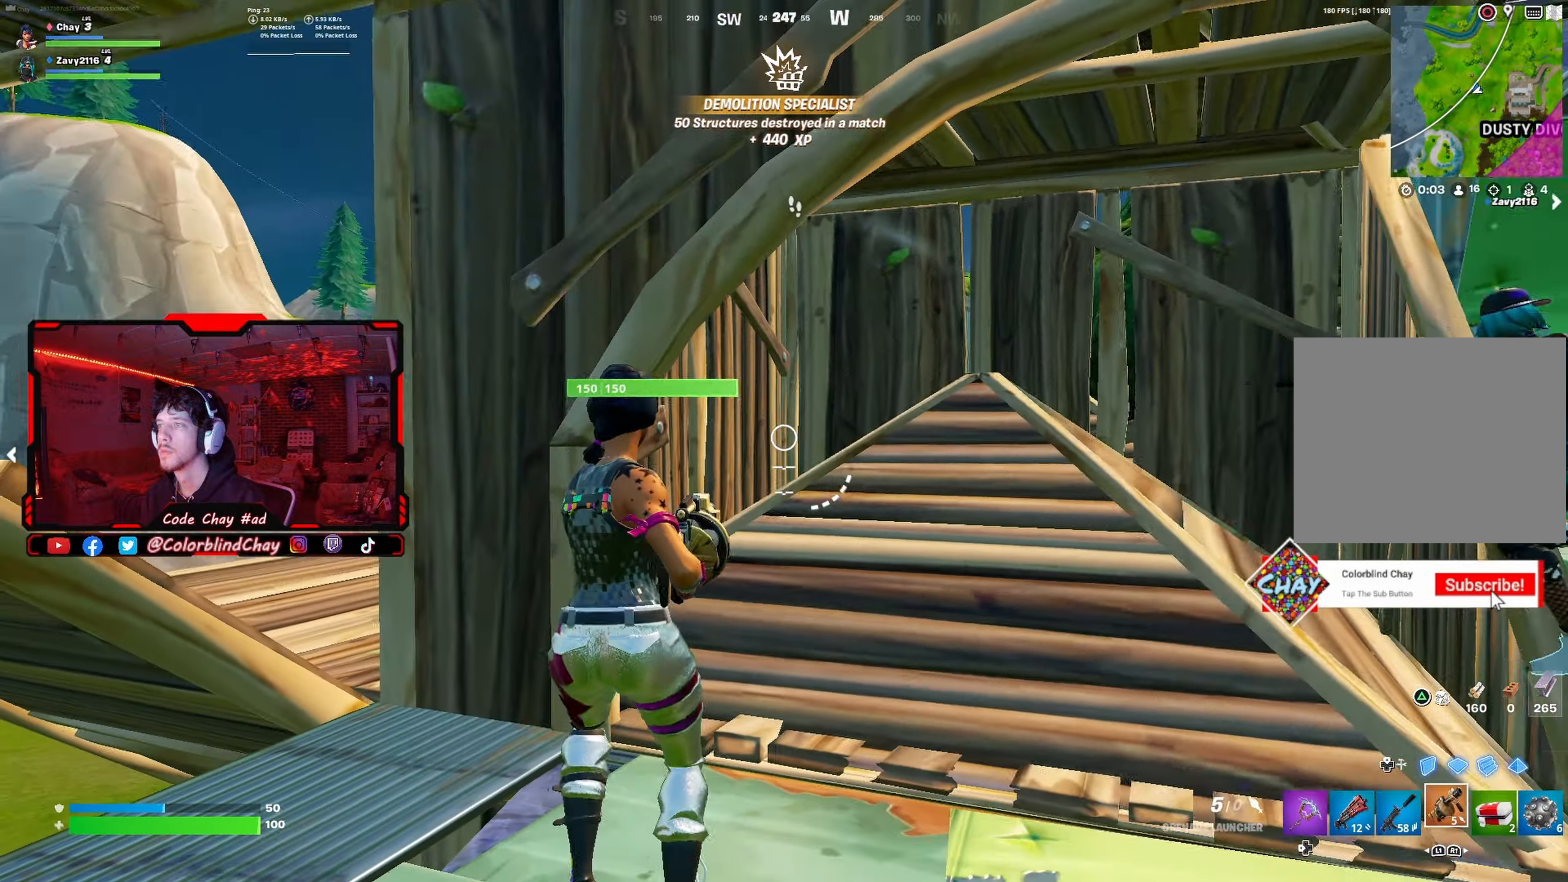
{"buttons": ["L1"], "left_stick": "up-left", "right_stick": "right", "events": [[50, "left_stick", "up-left"], [217, "L1", "down"], [317, "L1", "up"], [433, "L1", "down"], [500, "right_stick", "right"]]}
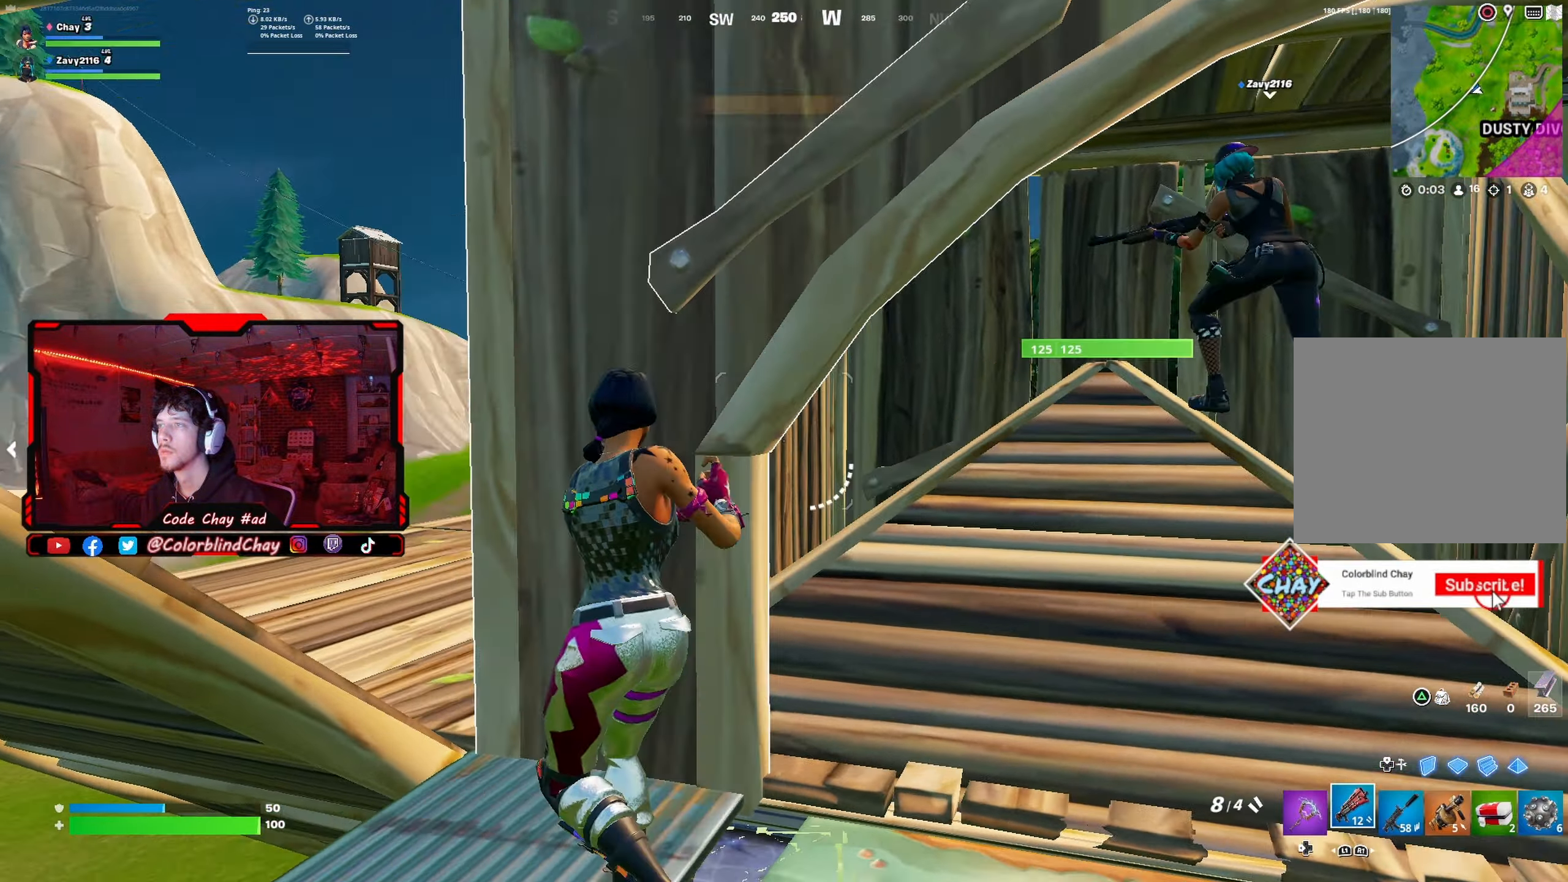
{"buttons": [], "left_stick": "right", "right_stick": "center", "events": [[50, "L1", "up"], [50, "right_stick", "up-right"], [100, "left_stick", "center"], [217, "DPAD_DOWN", "down"], [233, "left_stick", "up-left"], [267, "right_stick", "center"], [333, "DPAD_DOWN", "up"], [350, "left_stick", "center"], [450, "left_stick", "right"]]}
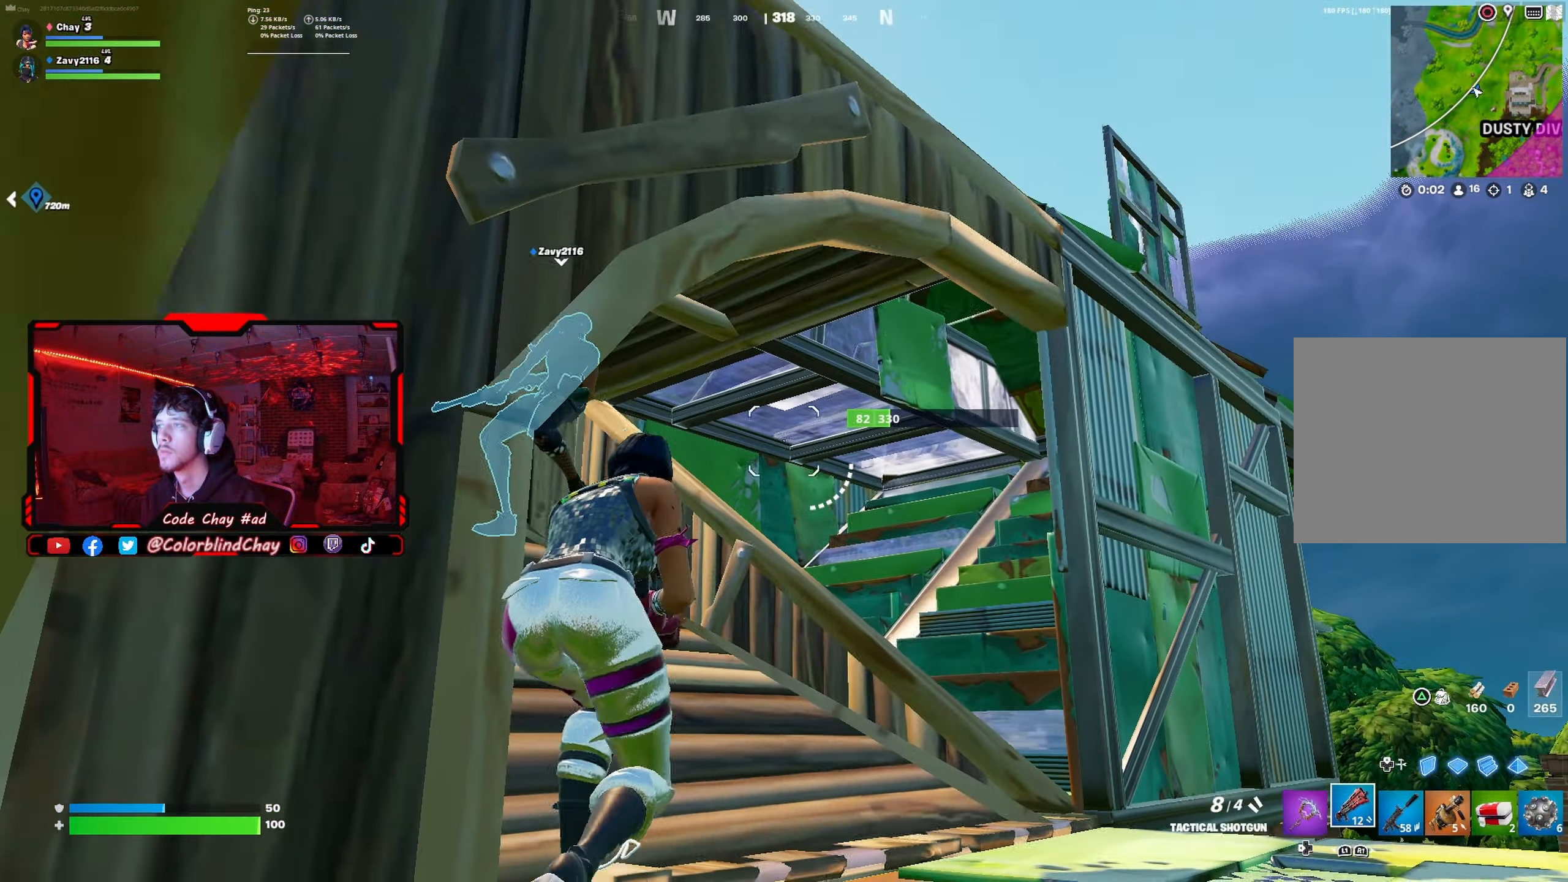
{"buttons": [], "left_stick": "up-right", "right_stick": "center", "events": [[17, "left_stick", "up-right"]]}
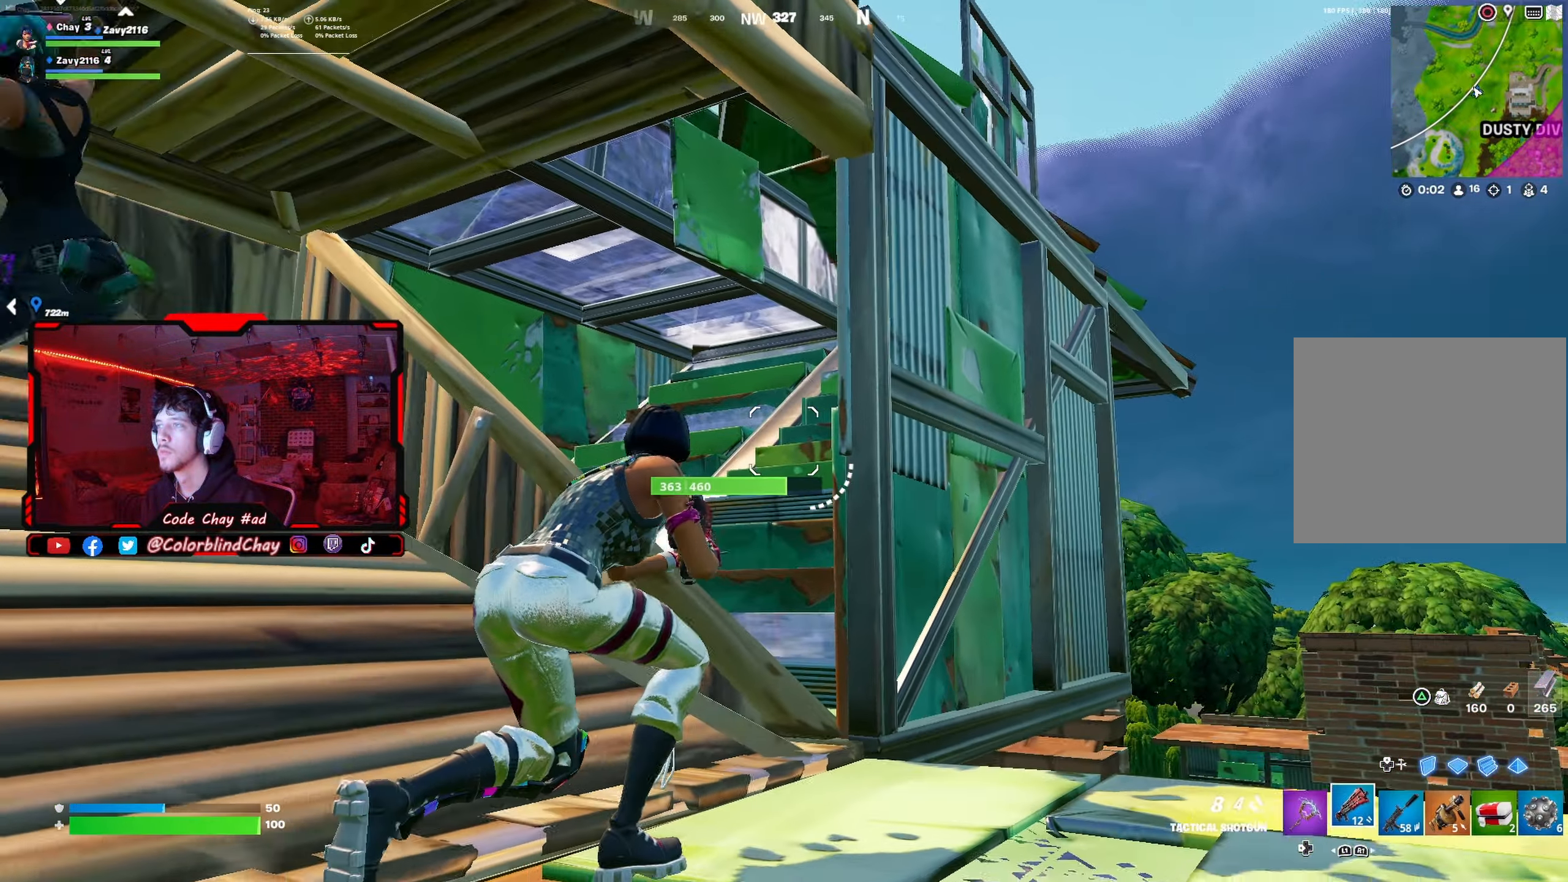
{"buttons": [], "left_stick": "down-right", "right_stick": "center", "events": [[183, "left_stick", "down-right"]]}
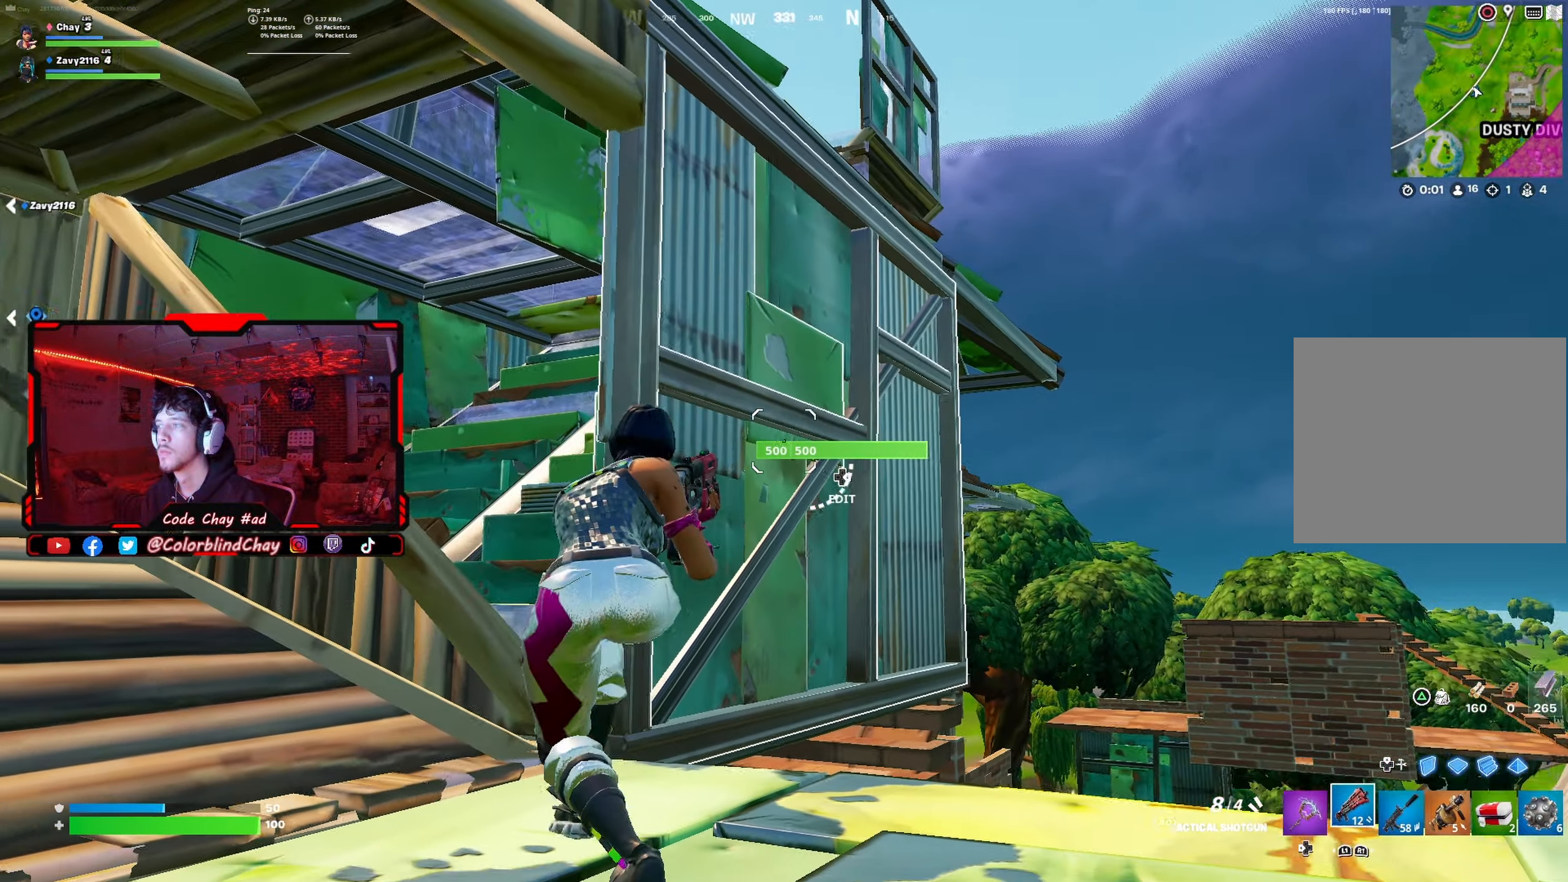
{"buttons": [], "left_stick": "up-left", "right_stick": "center", "events": [[67, "left_stick", "down-left"], [167, "left_stick", "left"], [333, "left_stick", "up-left"]]}
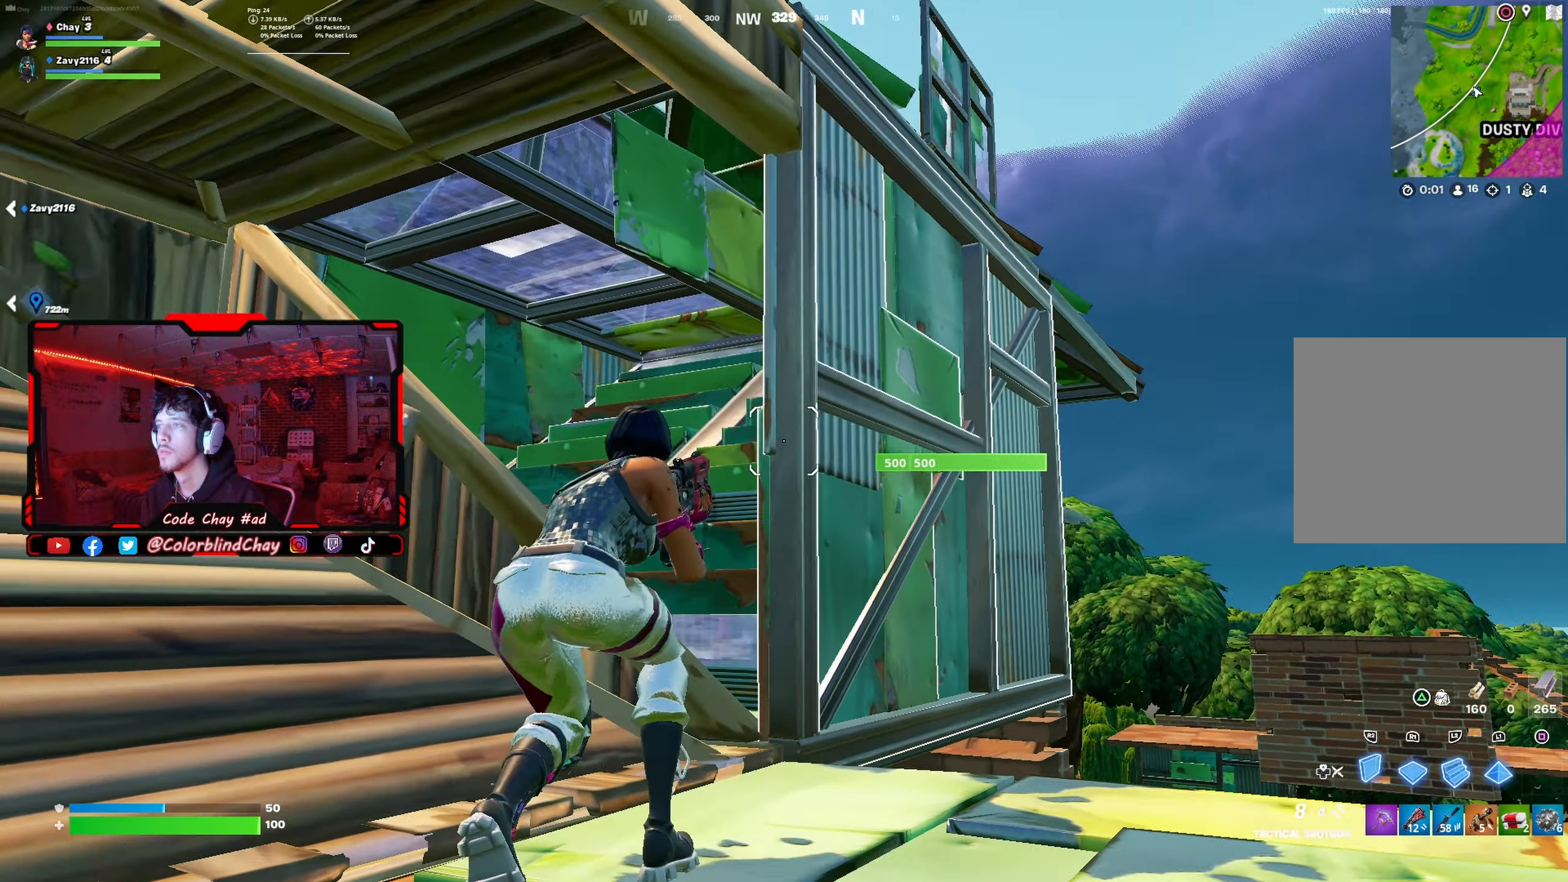
{"buttons": [], "left_stick": "center", "right_stick": "center", "events": [[17, "DPAD_UP", "down"], [50, "right_stick", "left"], [100, "right_stick", "center"], [133, "DPAD_UP", "up"], [167, "left_stick", "left"], [267, "CIRCLE", "down"], [350, "CIRCLE", "up"], [367, "DPAD_UP", "down"], [417, "left_stick", "center"], [467, "DPAD_UP", "up"]]}
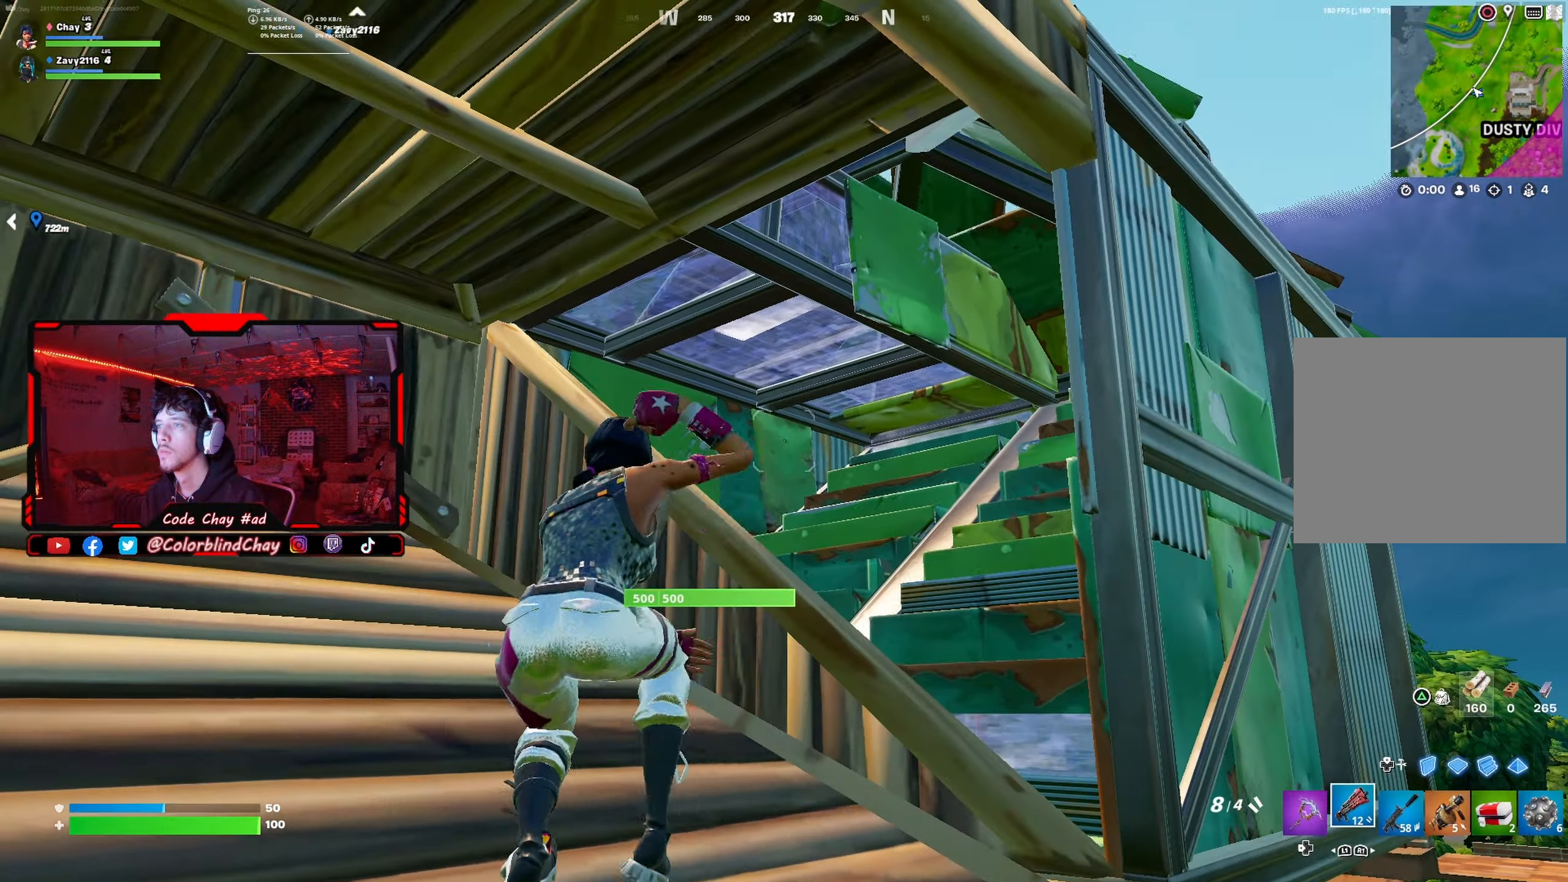
{"buttons": ["R3", "DPAD_UP"], "left_stick": "up-right", "right_stick": "center", "events": [[17, "left_stick", "down-right"], [67, "right_stick", "down-right"], [250, "right_stick", "center"], [333, "left_stick", "up-right"], [383, "R3", "down"], [417, "DPAD_UP", "down"]]}
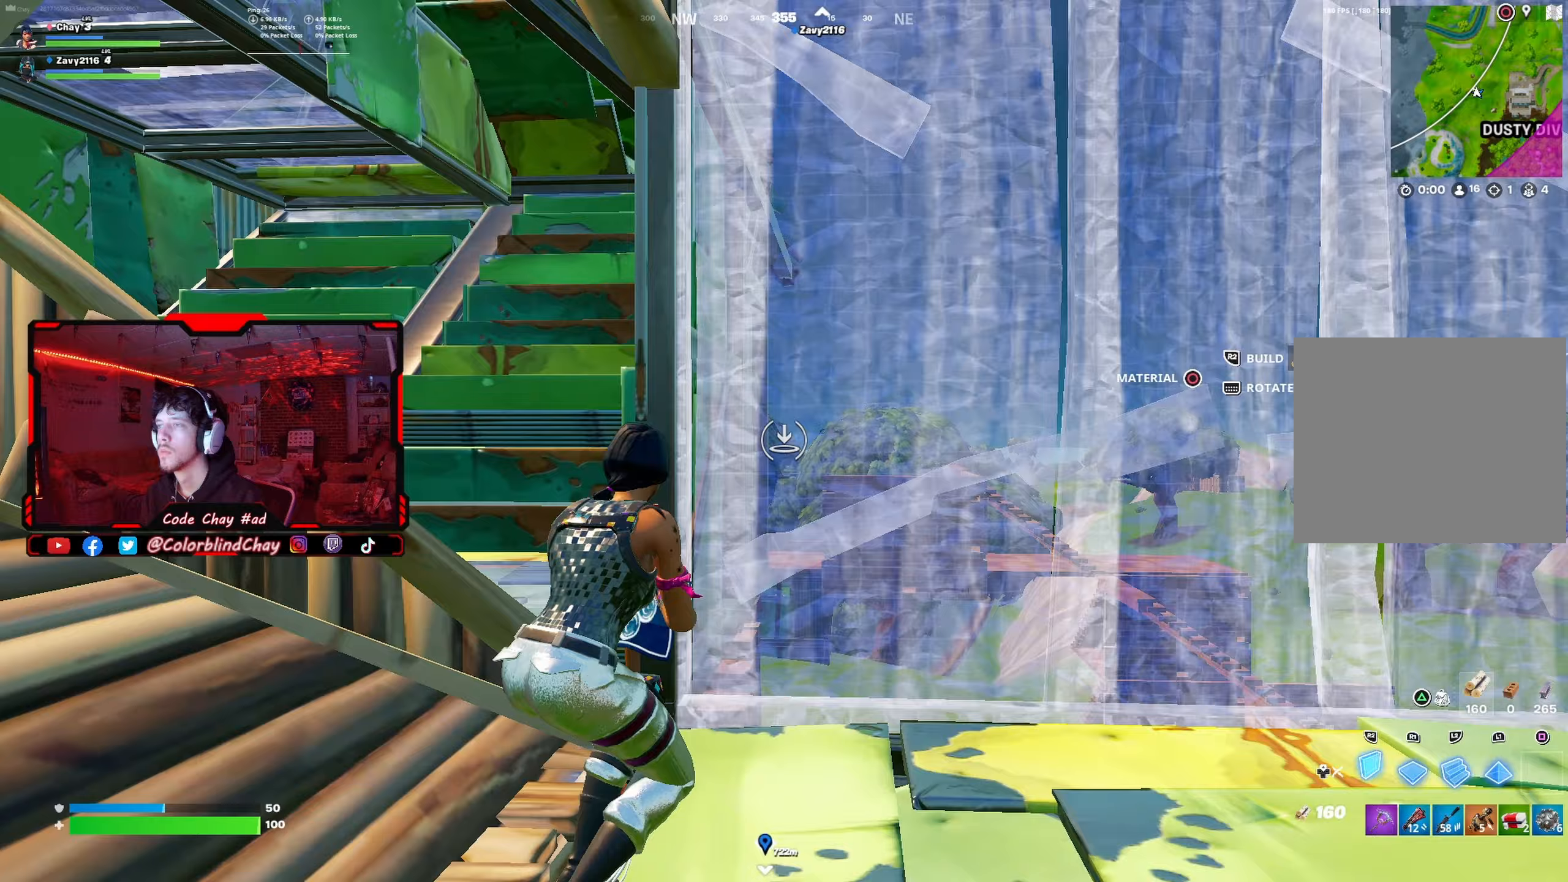
{"buttons": [], "left_stick": "up-right", "right_stick": "center", "events": [[17, "R3", "up"], [33, "DPAD_UP", "up"], [83, "L2", "down"], [133, "DPAD_UP", "down"], [250, "DPAD_UP", "up"], [300, "L2", "up"], [317, "right_stick", "up-left"], [450, "right_stick", "center"]]}
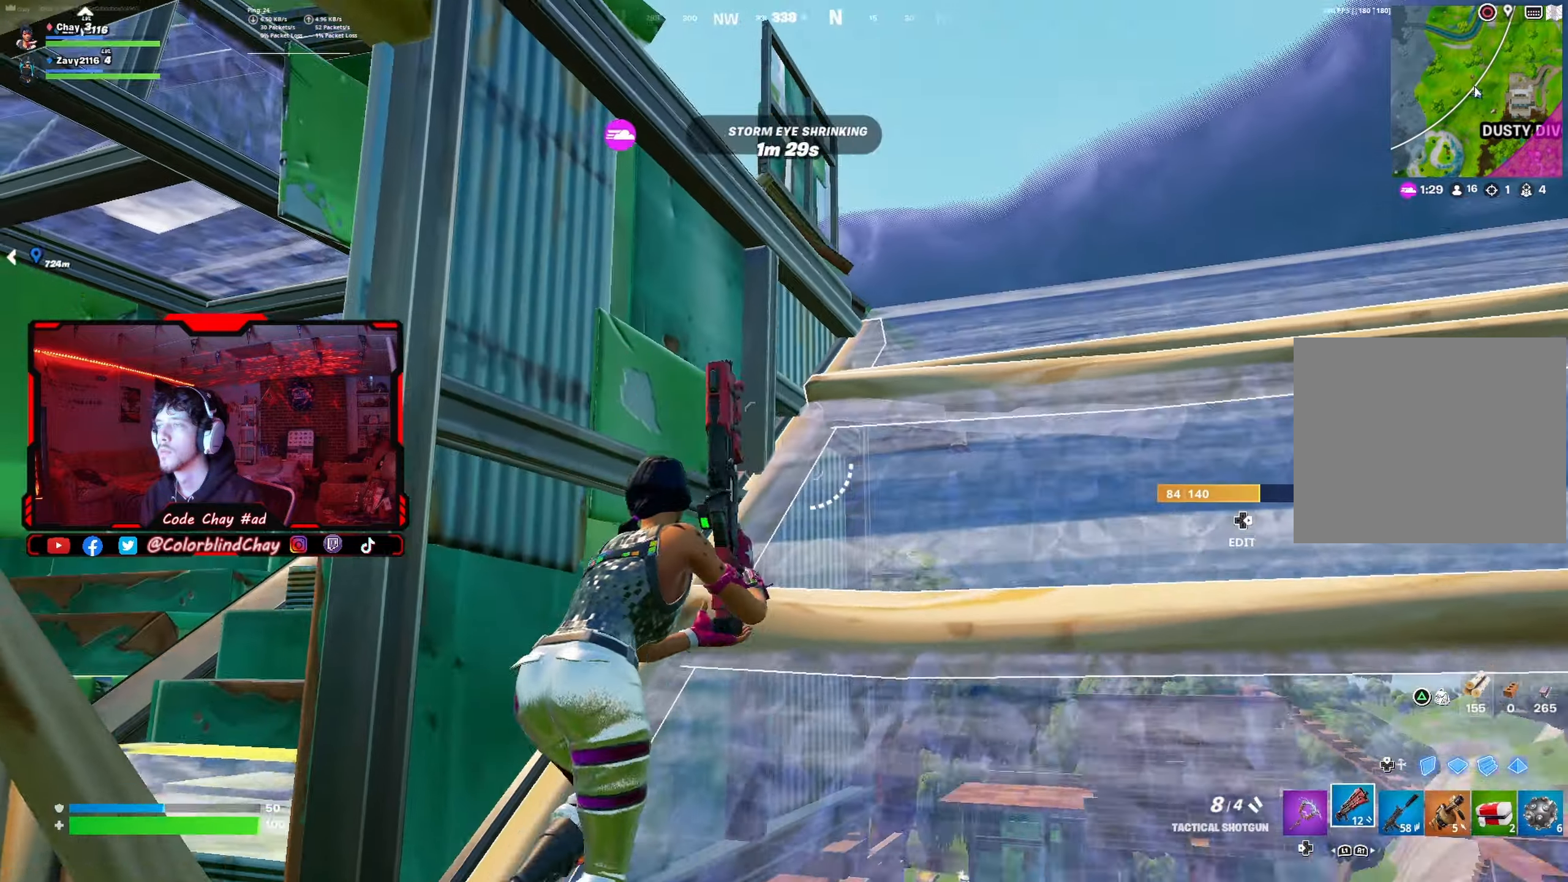
{"buttons": ["DPAD_DOWN"], "left_stick": "up", "right_stick": "center", "events": [[83, "right_stick", "left"], [183, "right_stick", "center"], [433, "left_stick", "up"], [450, "DPAD_DOWN", "down"]]}
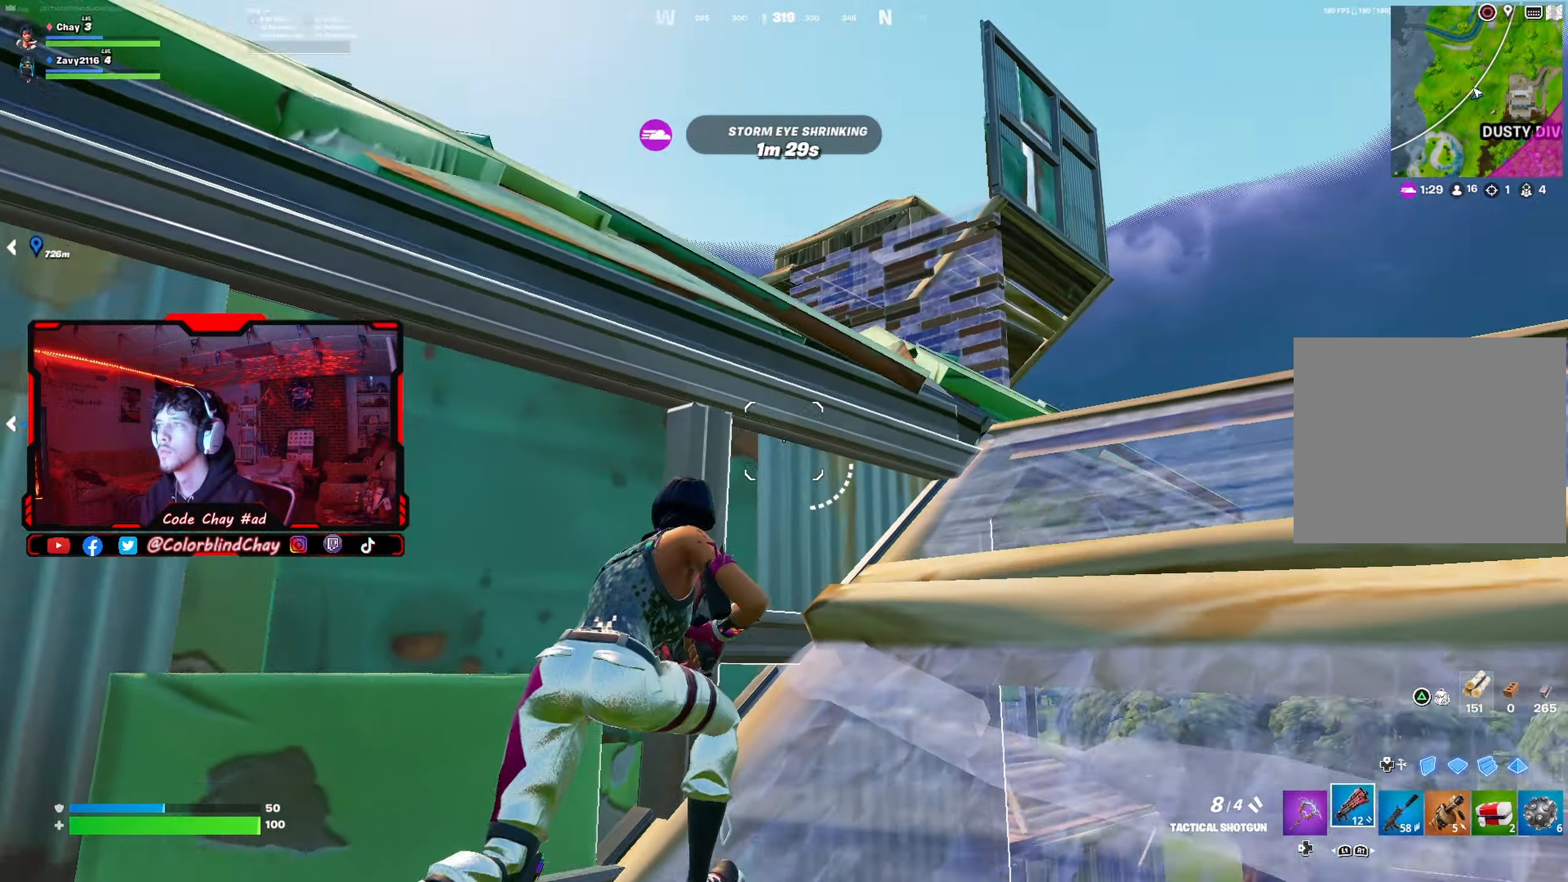
{"buttons": [], "left_stick": "center", "right_stick": "center", "events": [[67, "DPAD_DOWN", "up"], [100, "left_stick", "right"], [350, "left_stick", "center"]]}